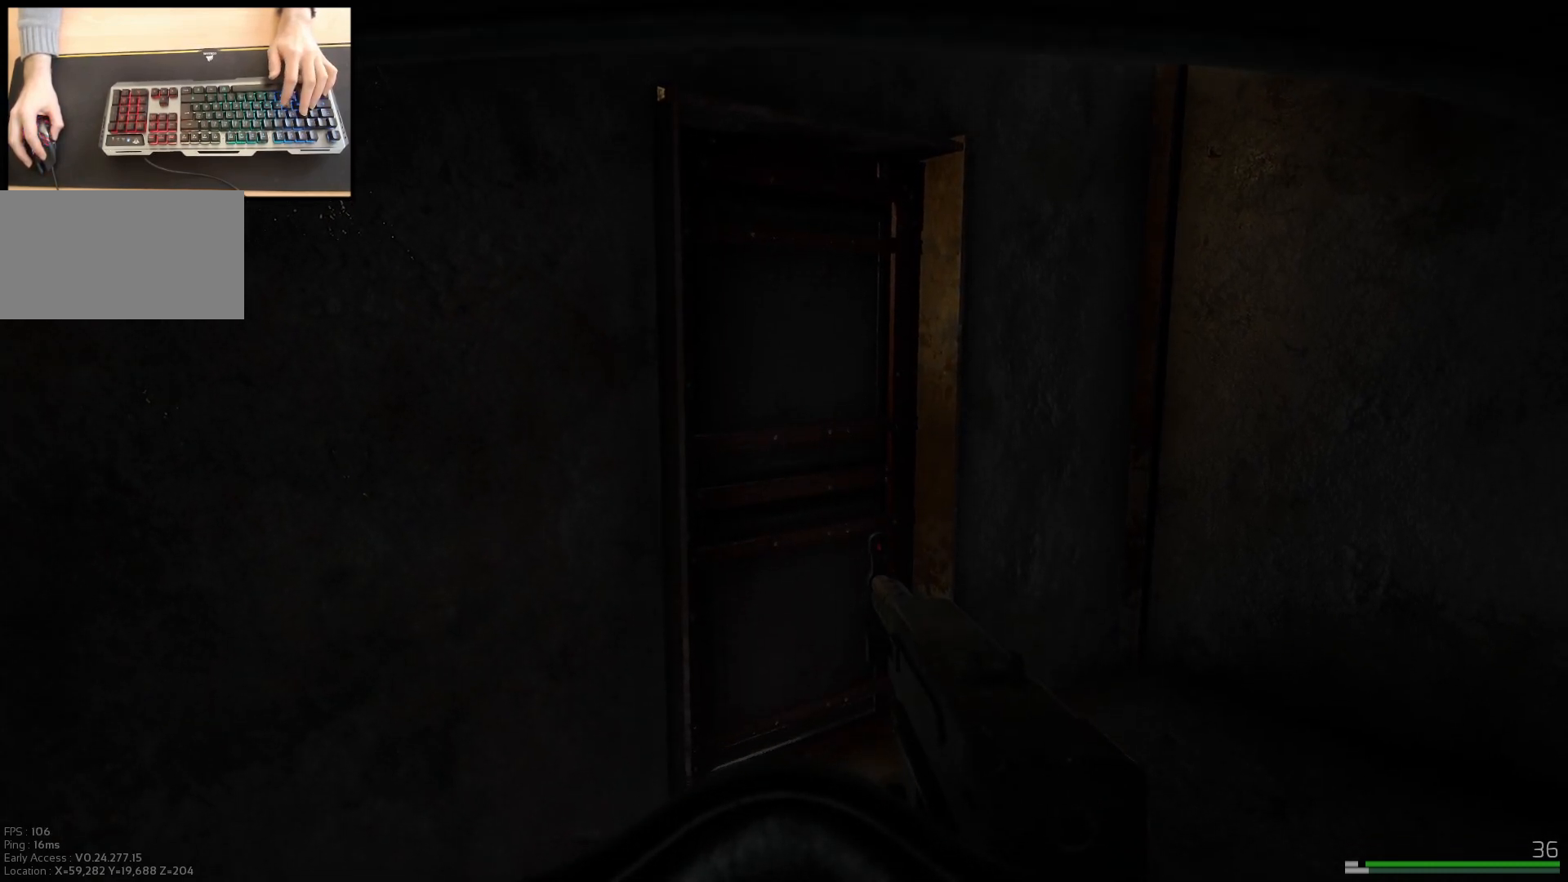
Gameplay with keyboard and mouse; each line is a JSON object with the keys and mouse buttons held at the frame after it. "events" lists presses ("down") and releases ("up") of "a", "ctrl", "d", "e", "q", "s", "shift", "space", "w", "mouse_left", "mouse_wheel", "mouse_right", "mouse_mb4" and "mouse_mb5" between this image and that frame as [ms after this image, input, new state], when the widget could be followed in between. "mouse_left", "mouse_wheel", "mouse_right", "mouse_mb4", "mouse_mb5" = the "left", "wheel", "right", "mb4", "mb5" buttons of the "mouse" list. No other keys are recorded. "wheel" means that the mouse wheel is clicked or scrolled. Mouse movement is not recorded.
{"keys": ["w"], "mouse": [], "events": [[350, "w", "down"]]}
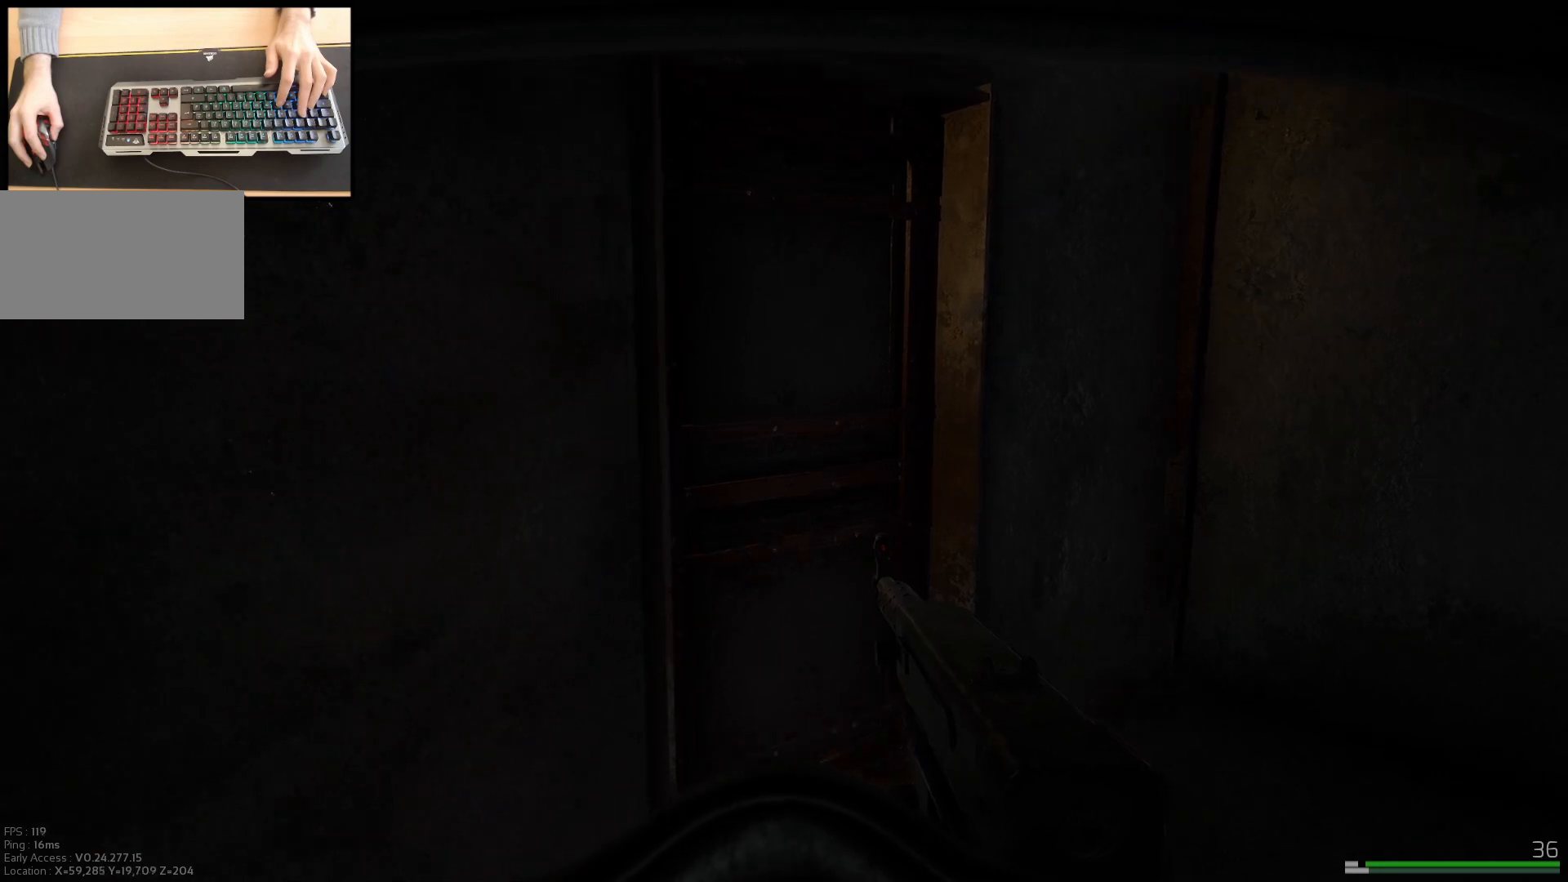
{"keys": [], "mouse": [], "events": [[251, "w", "up"]]}
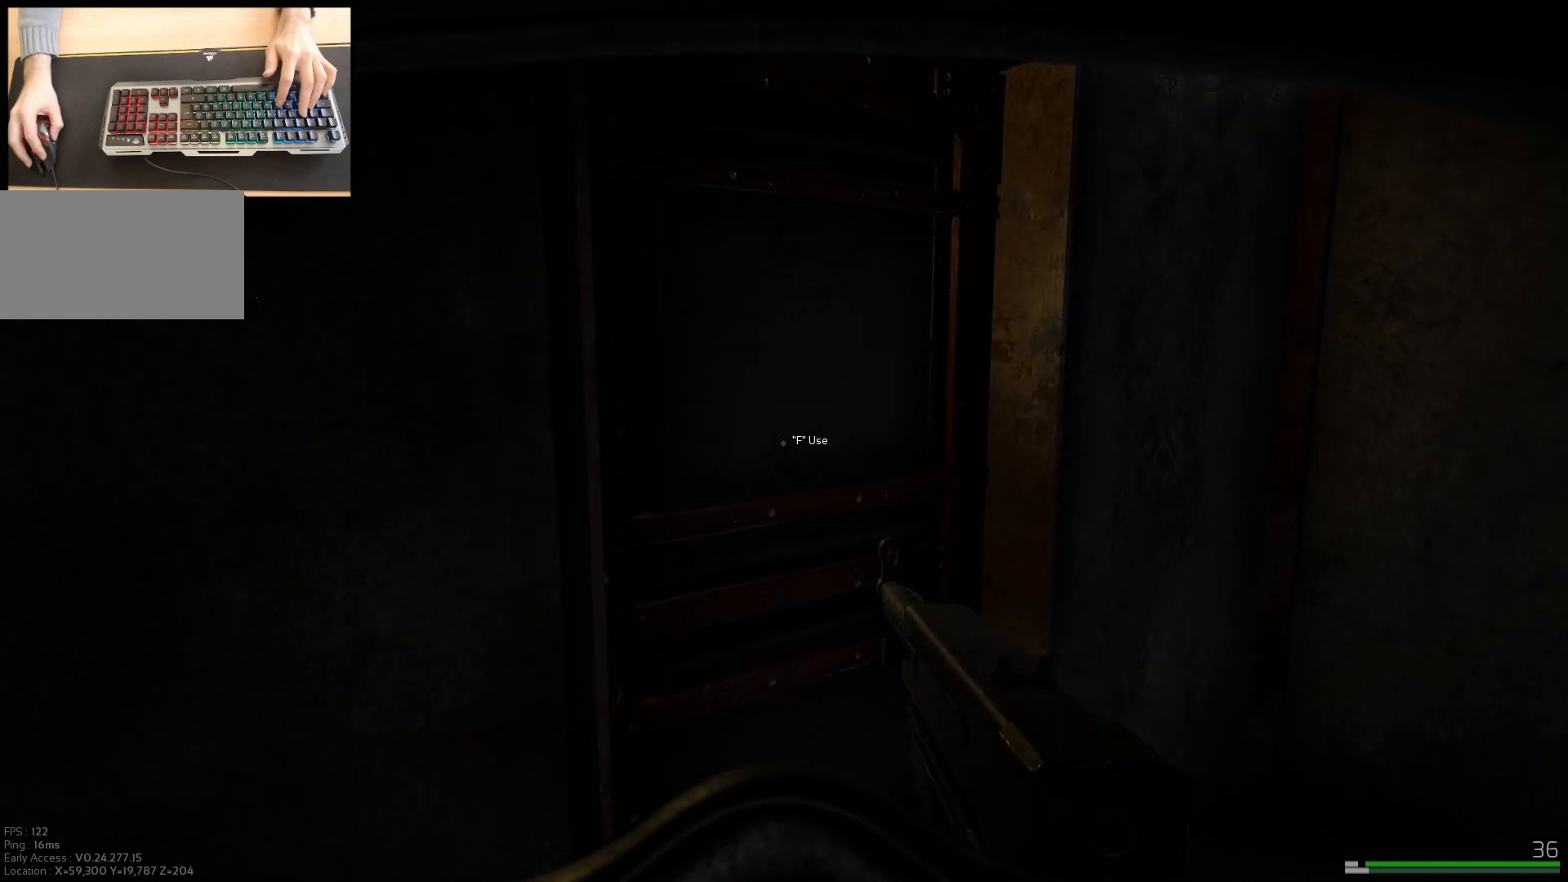
{"keys": [], "mouse": [], "events": []}
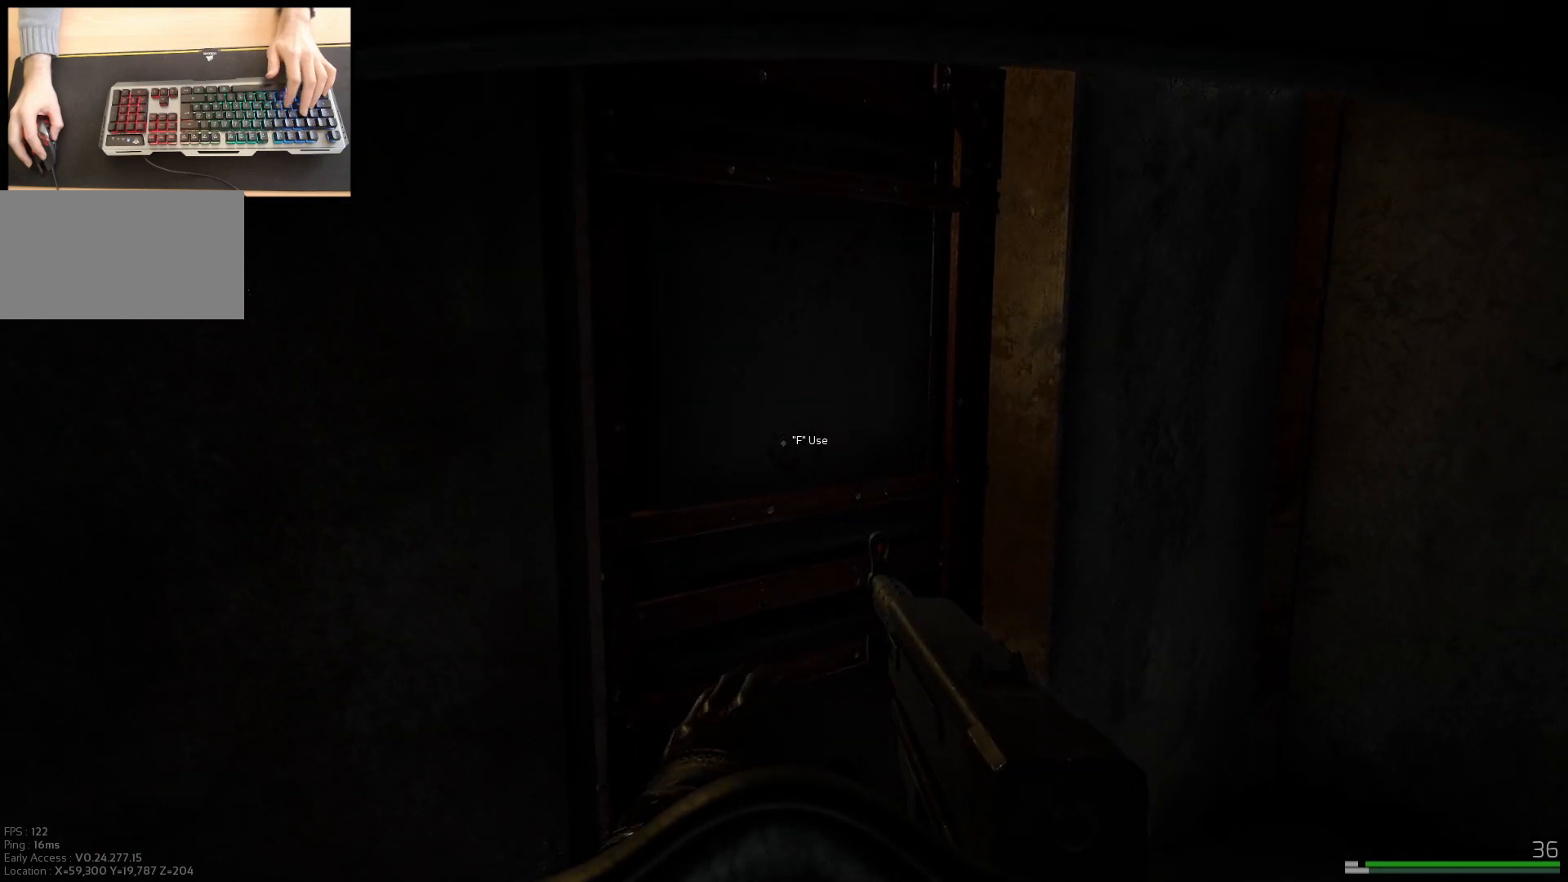
{"keys": [], "mouse": [], "events": []}
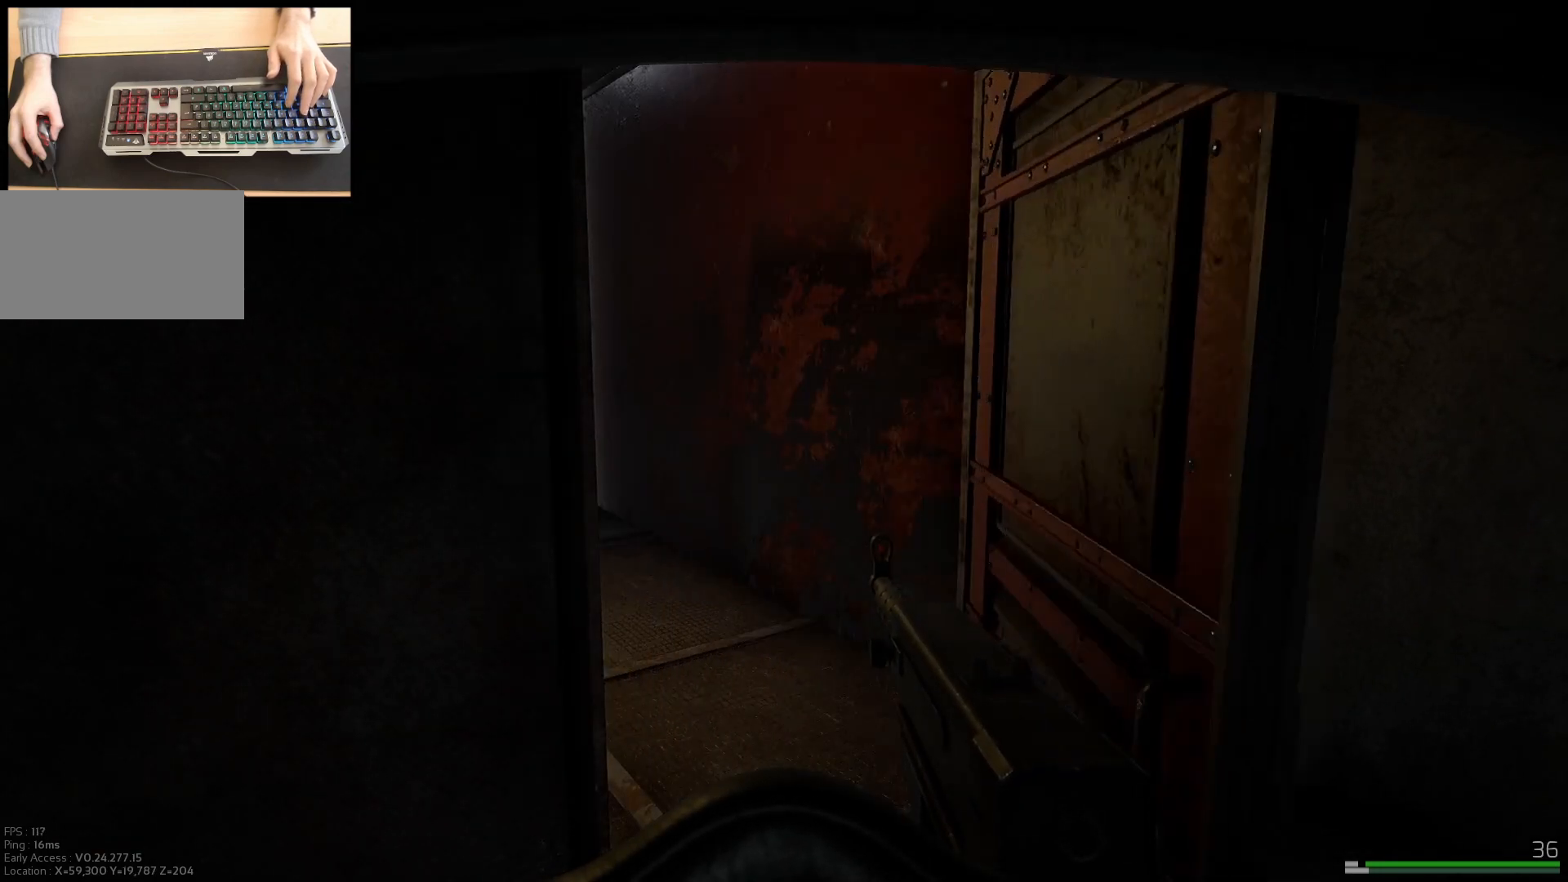
{"keys": ["w"], "mouse": [], "events": [[100, "d", "down"], [133, "w", "down"], [500, "d", "up"]]}
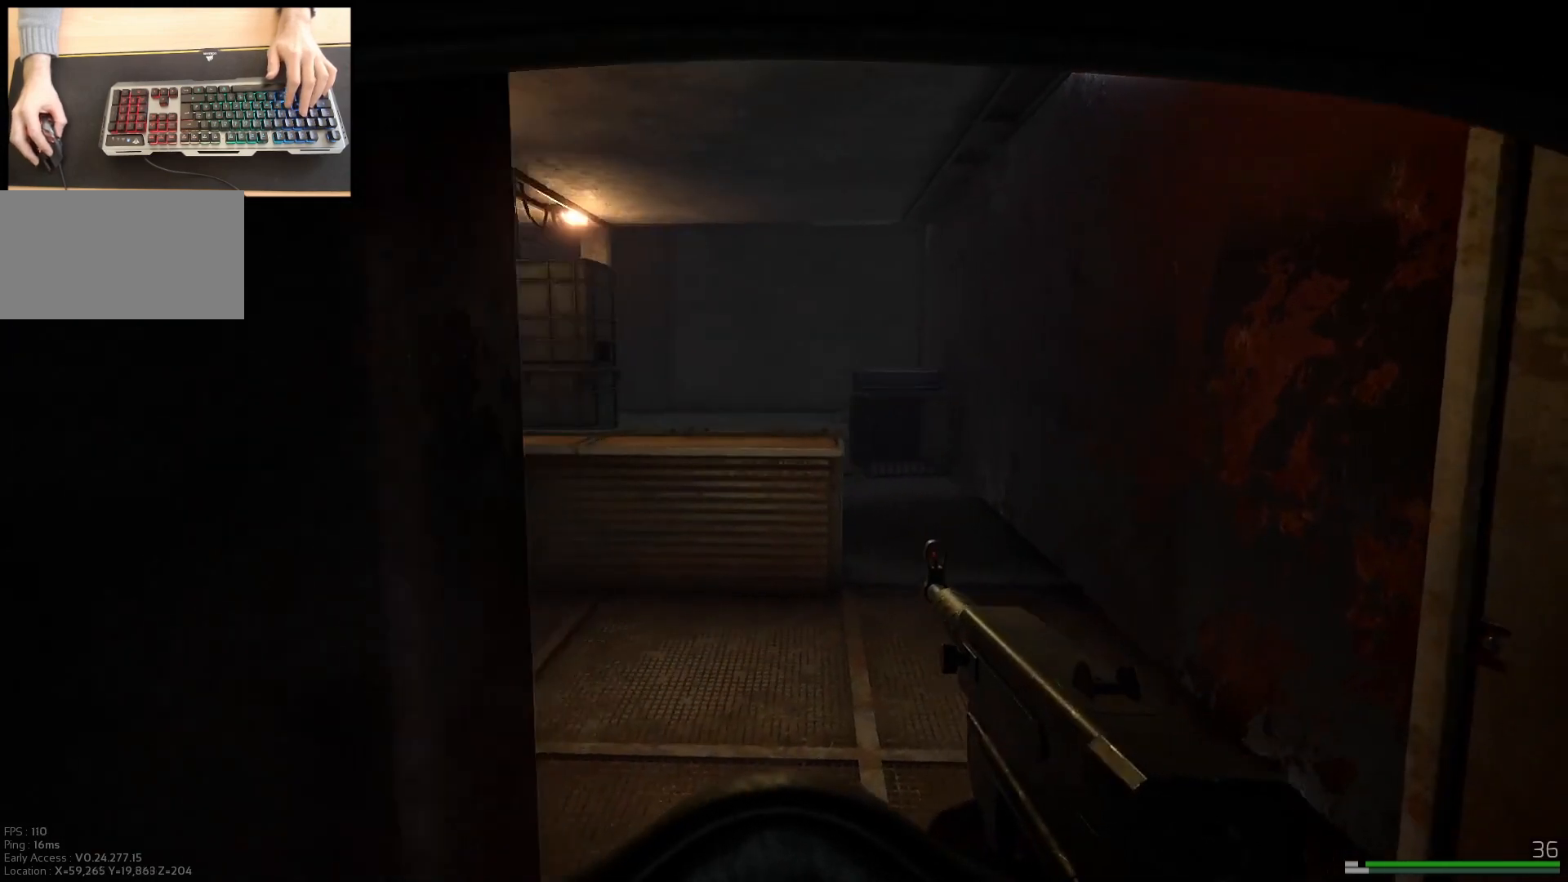
{"keys": ["d", "w"], "mouse": [], "events": [[434, "d", "down"]]}
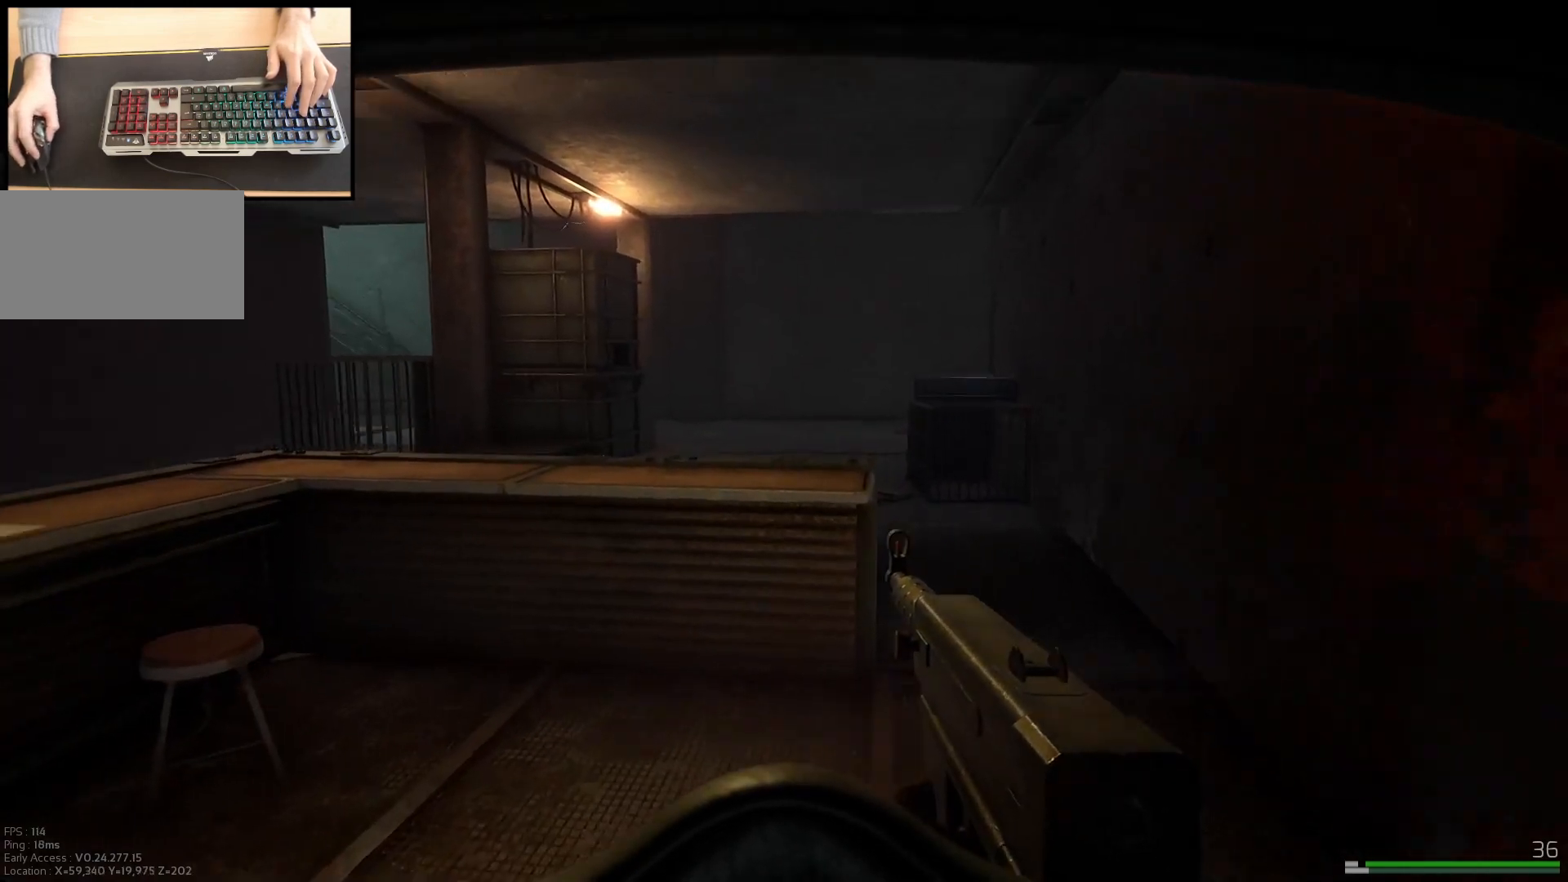
{"keys": ["d", "w"], "mouse": [], "events": []}
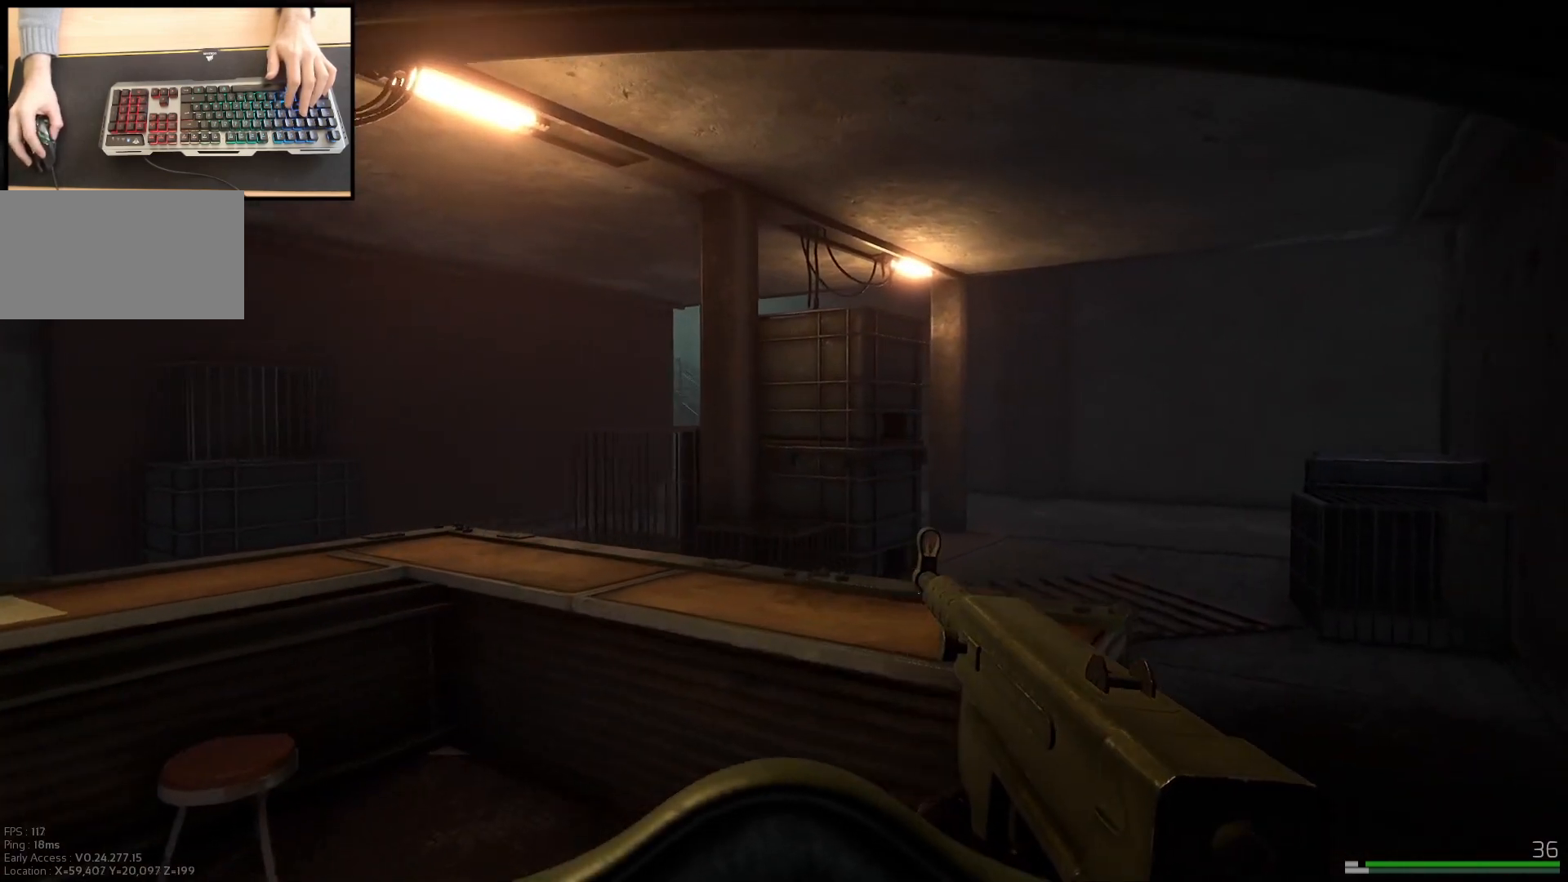
{"keys": ["d", "w"], "mouse": [], "events": []}
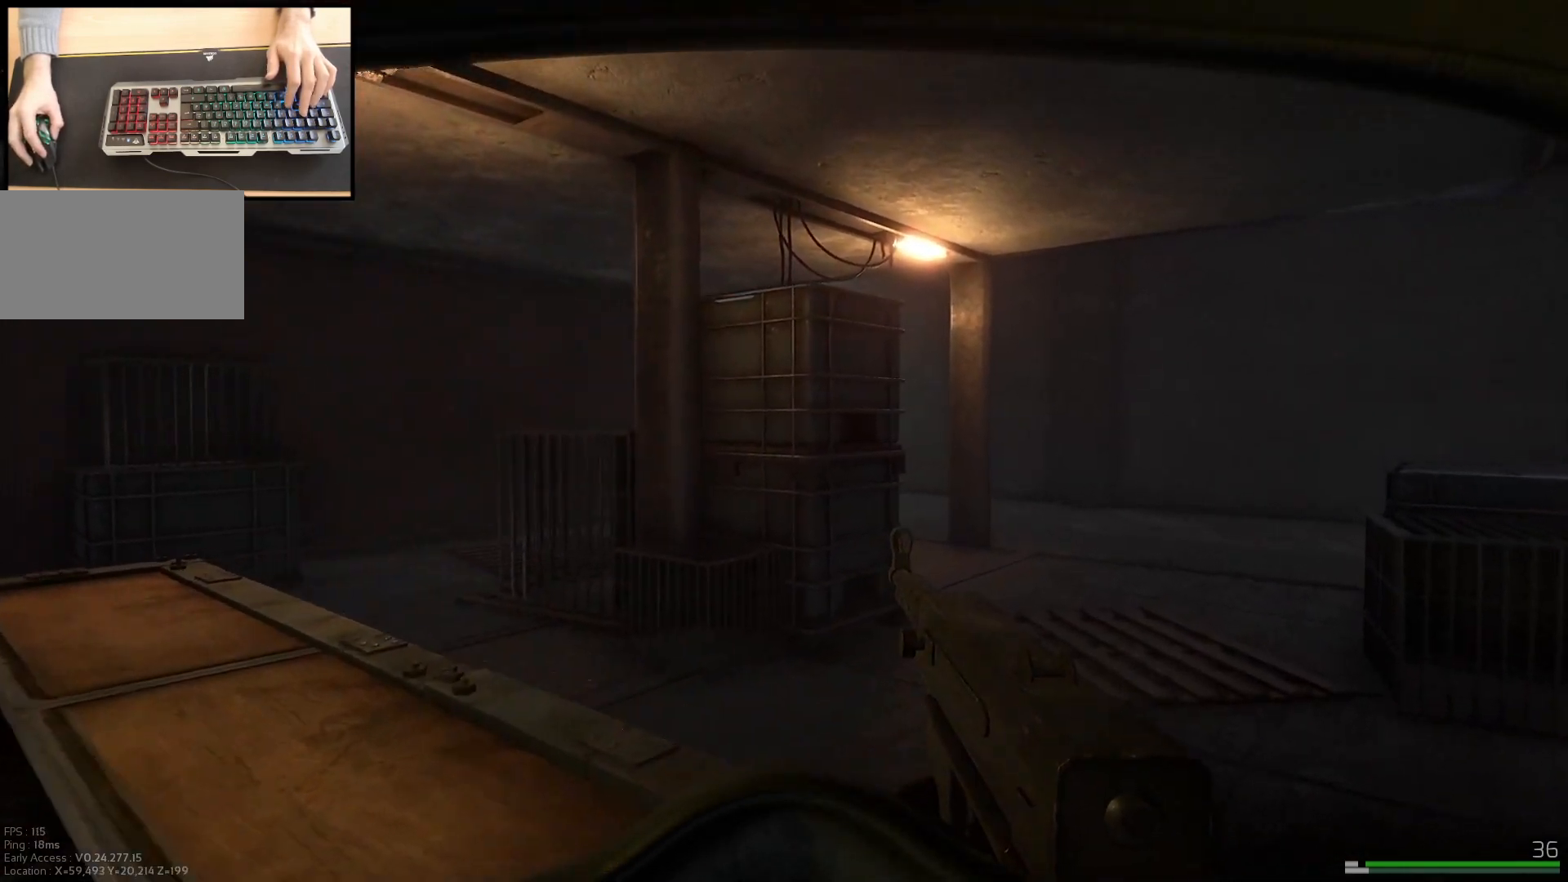
{"keys": ["d", "shift", "w"], "mouse": [], "events": [[50, "shift", "down"]]}
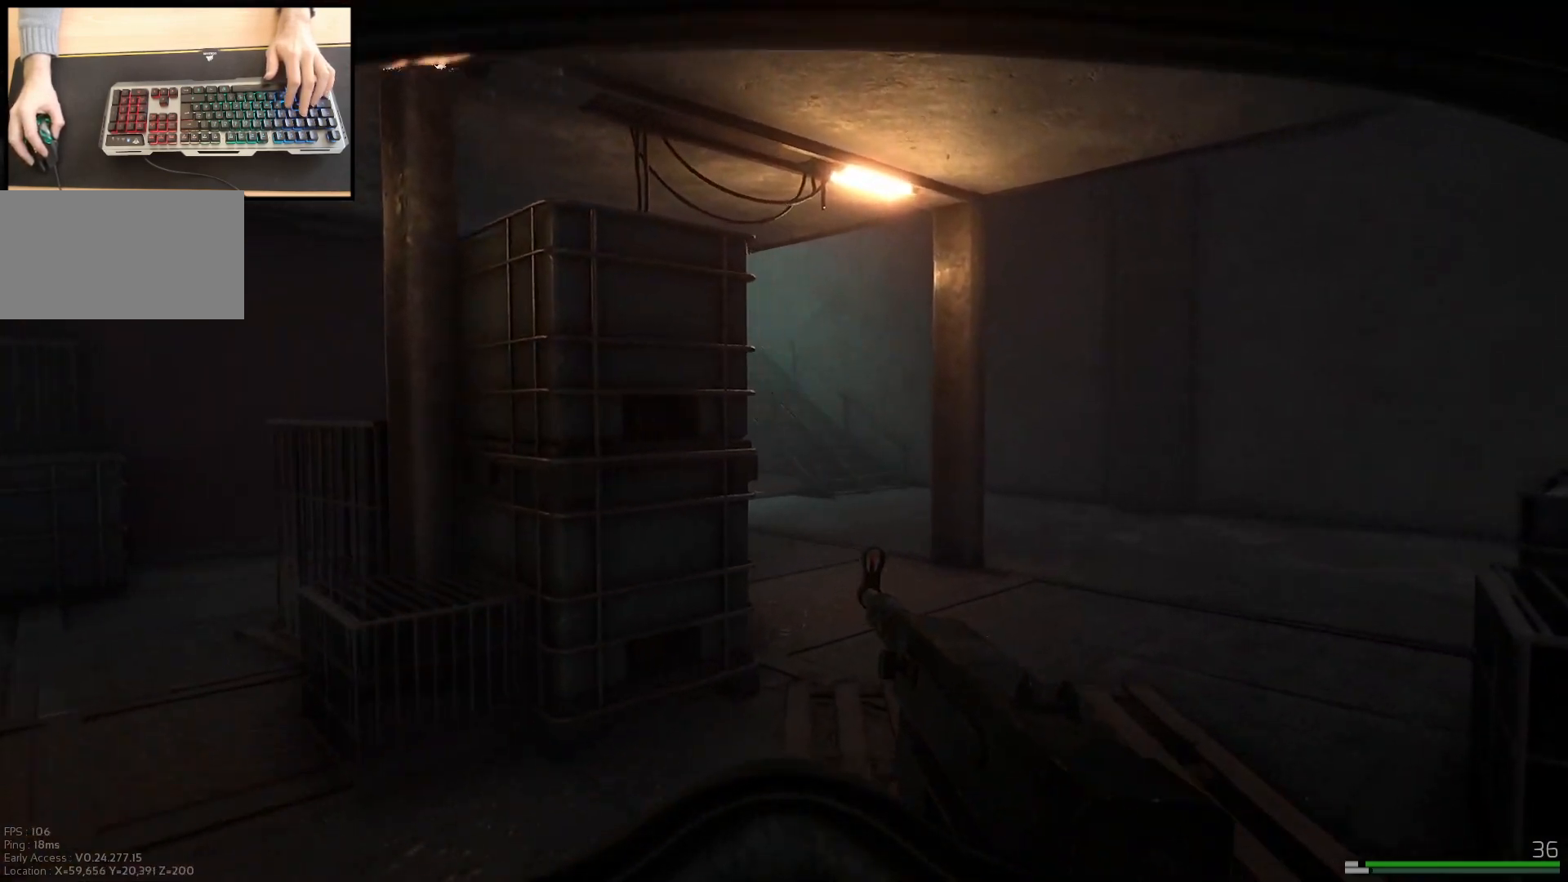
{"keys": ["w"], "mouse": [], "events": [[167, "shift", "up"], [267, "d", "up"]]}
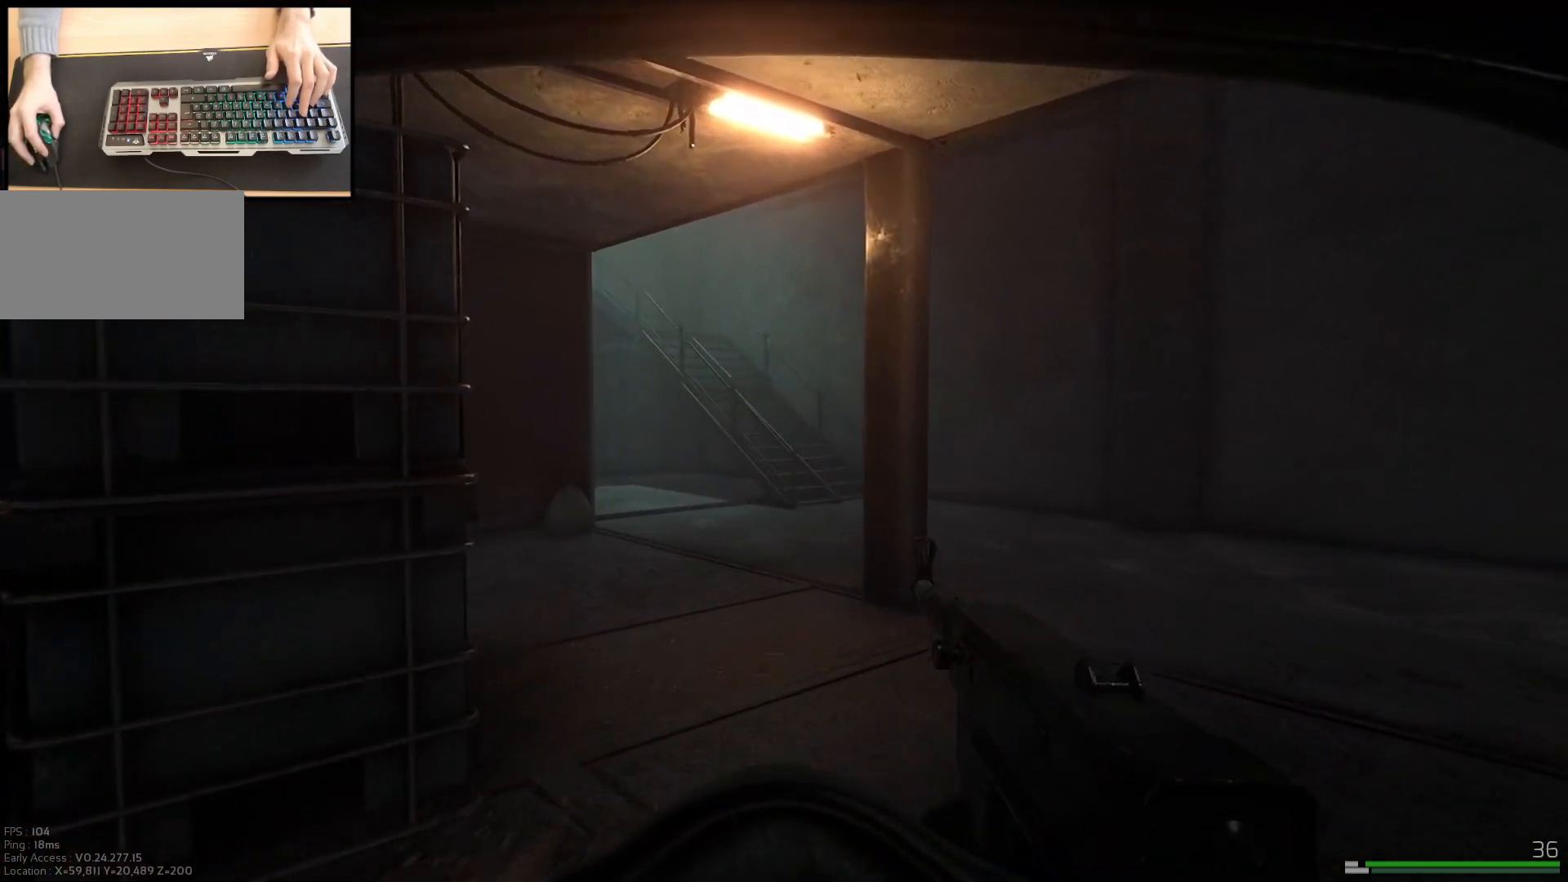
{"keys": ["d", "w"], "mouse": [], "events": [[183, "d", "down"]]}
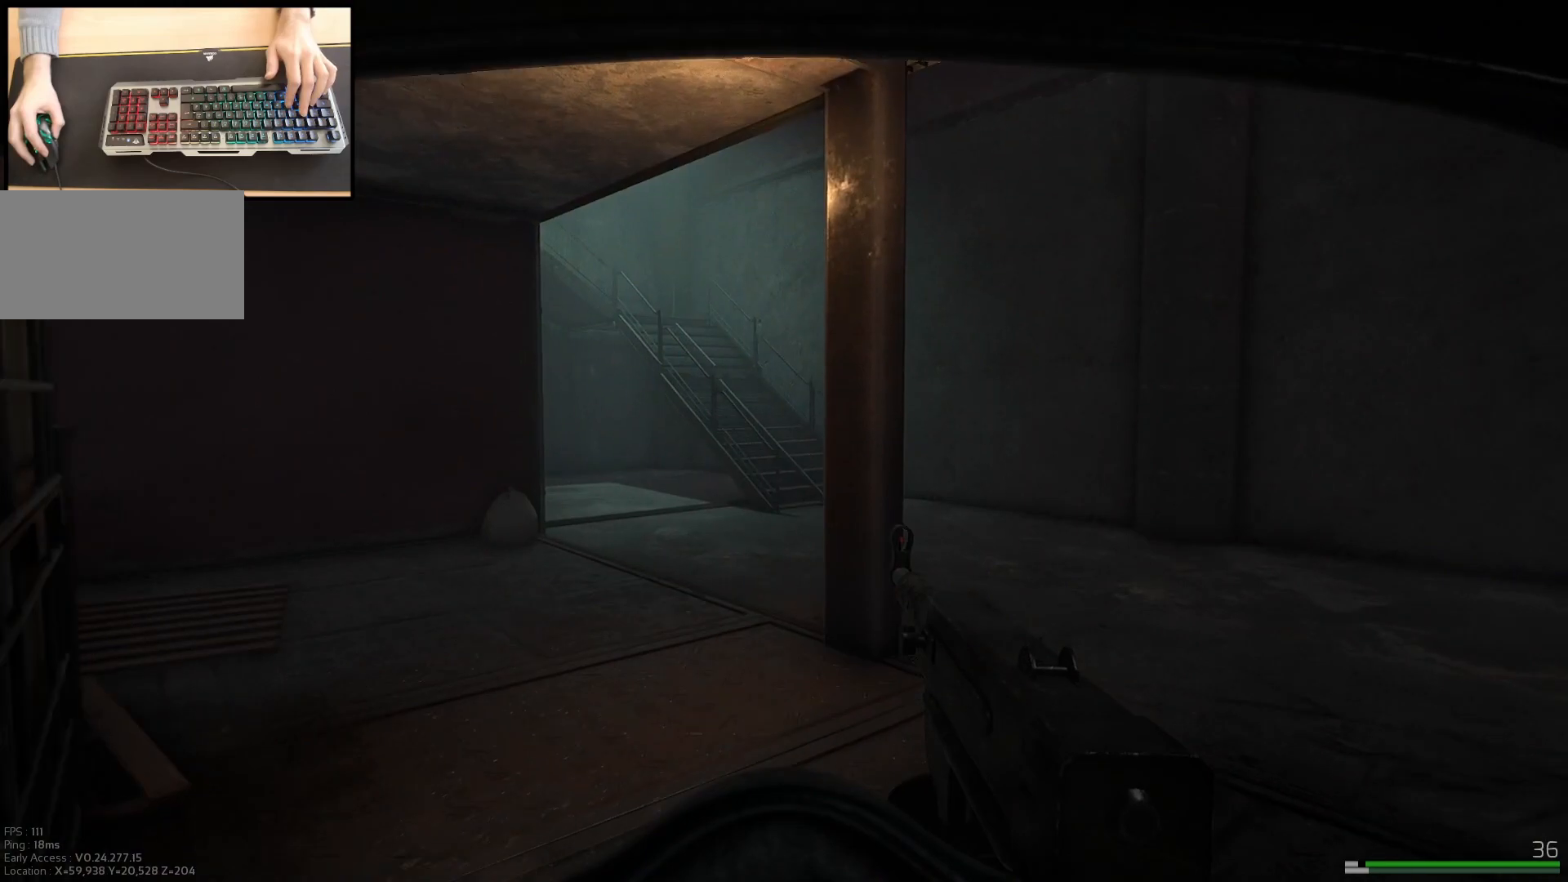
{"keys": ["a", "w"], "mouse": [], "events": [[67, "d", "up"], [217, "a", "down"]]}
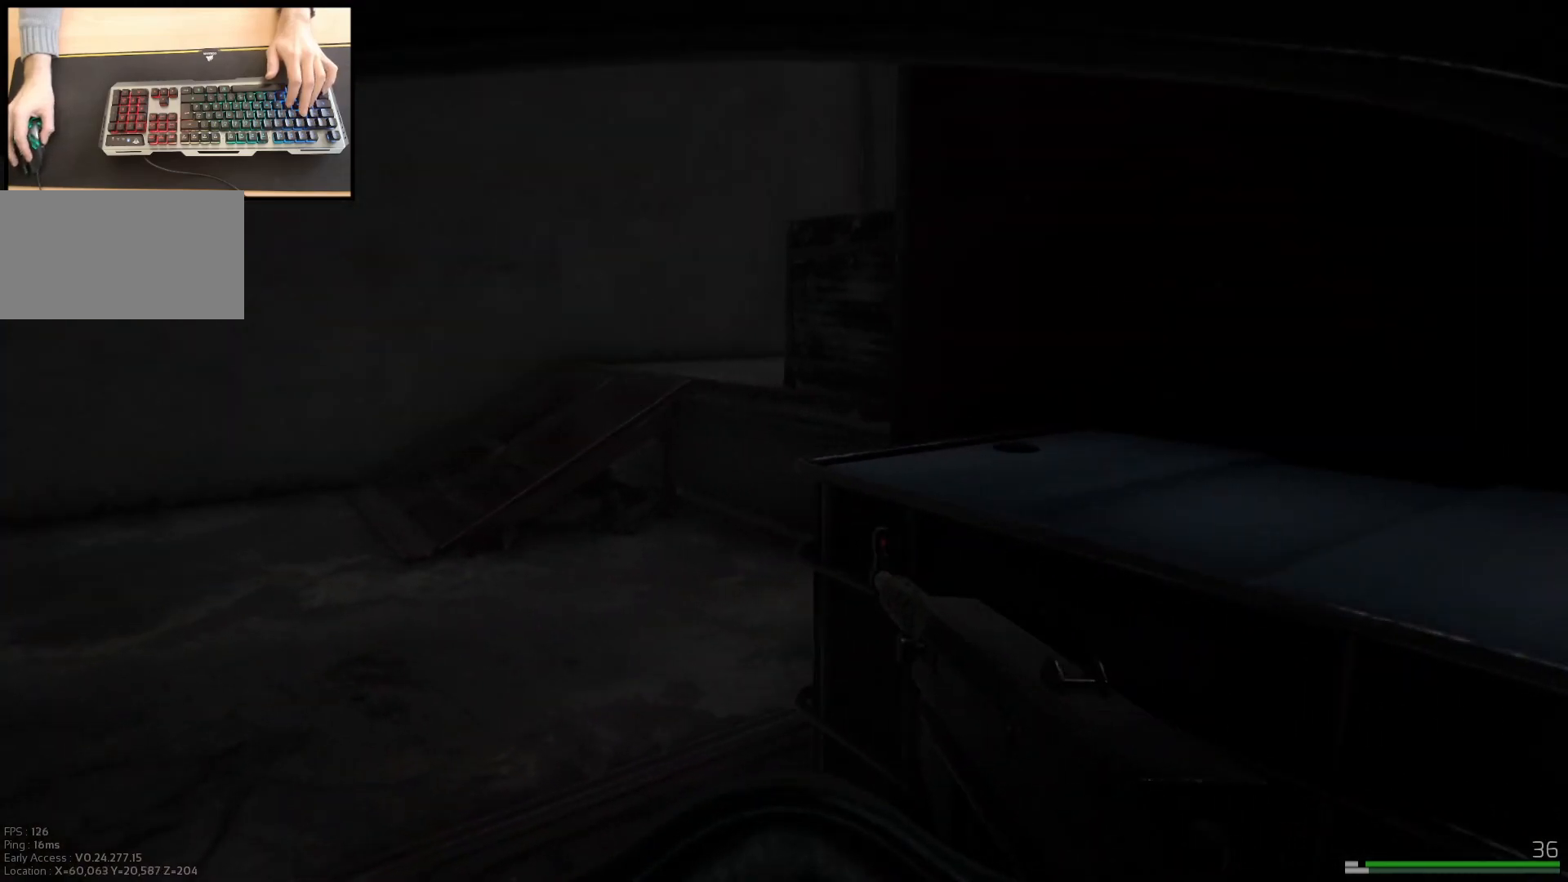
{"keys": ["w"], "mouse": [], "events": [[133, "a", "up"]]}
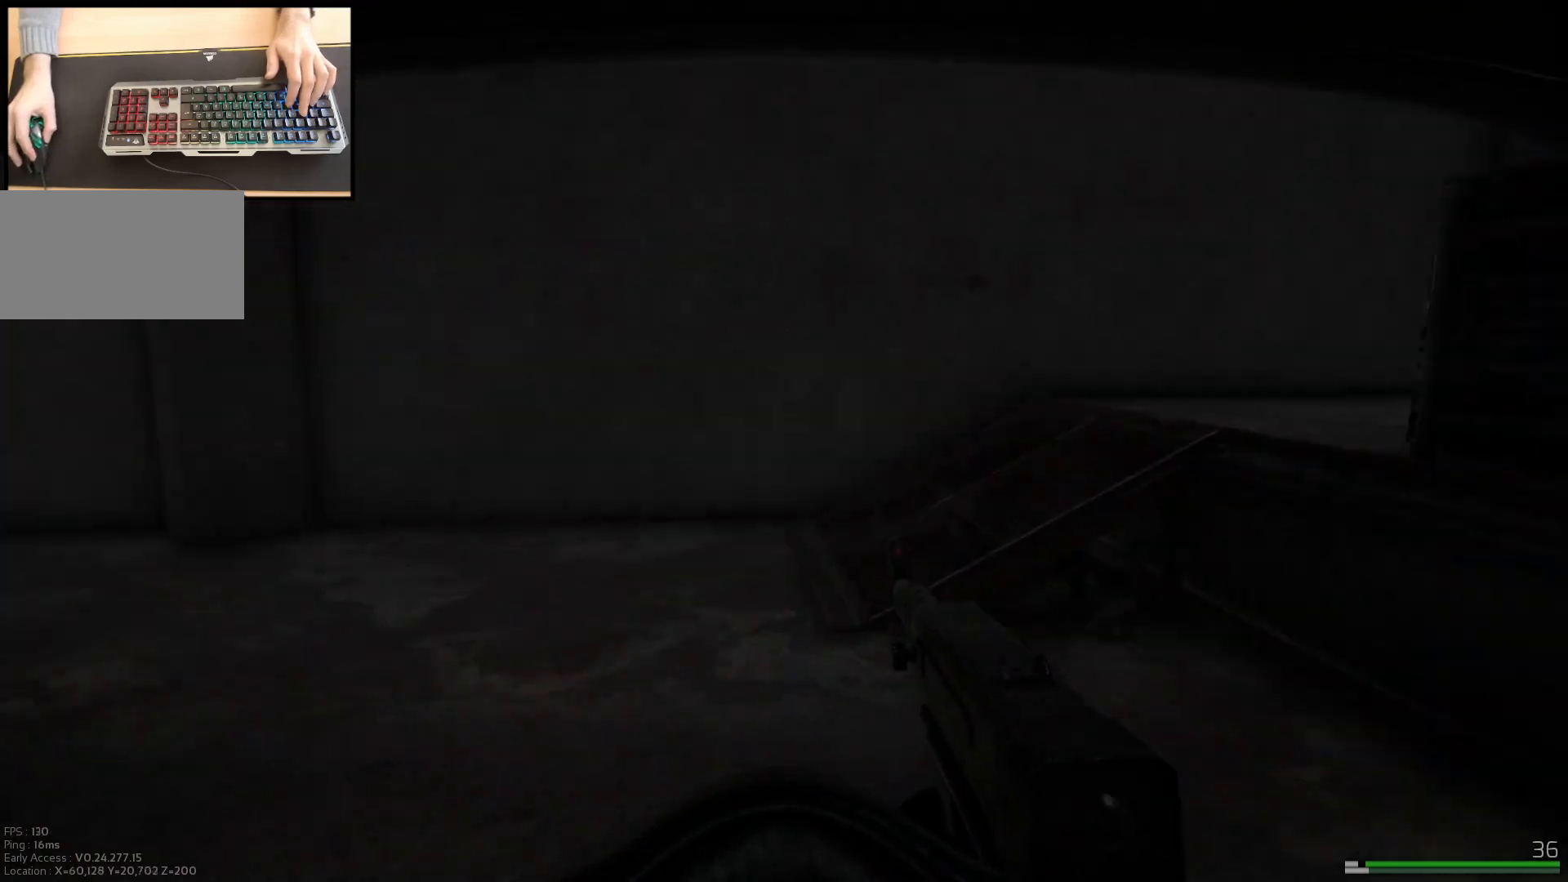
{"keys": ["d"], "mouse": [], "events": [[167, "d", "down"], [317, "mouse_wheel", "down"], [317, "w", "up"], [334, "mouse_wheel", "up"]]}
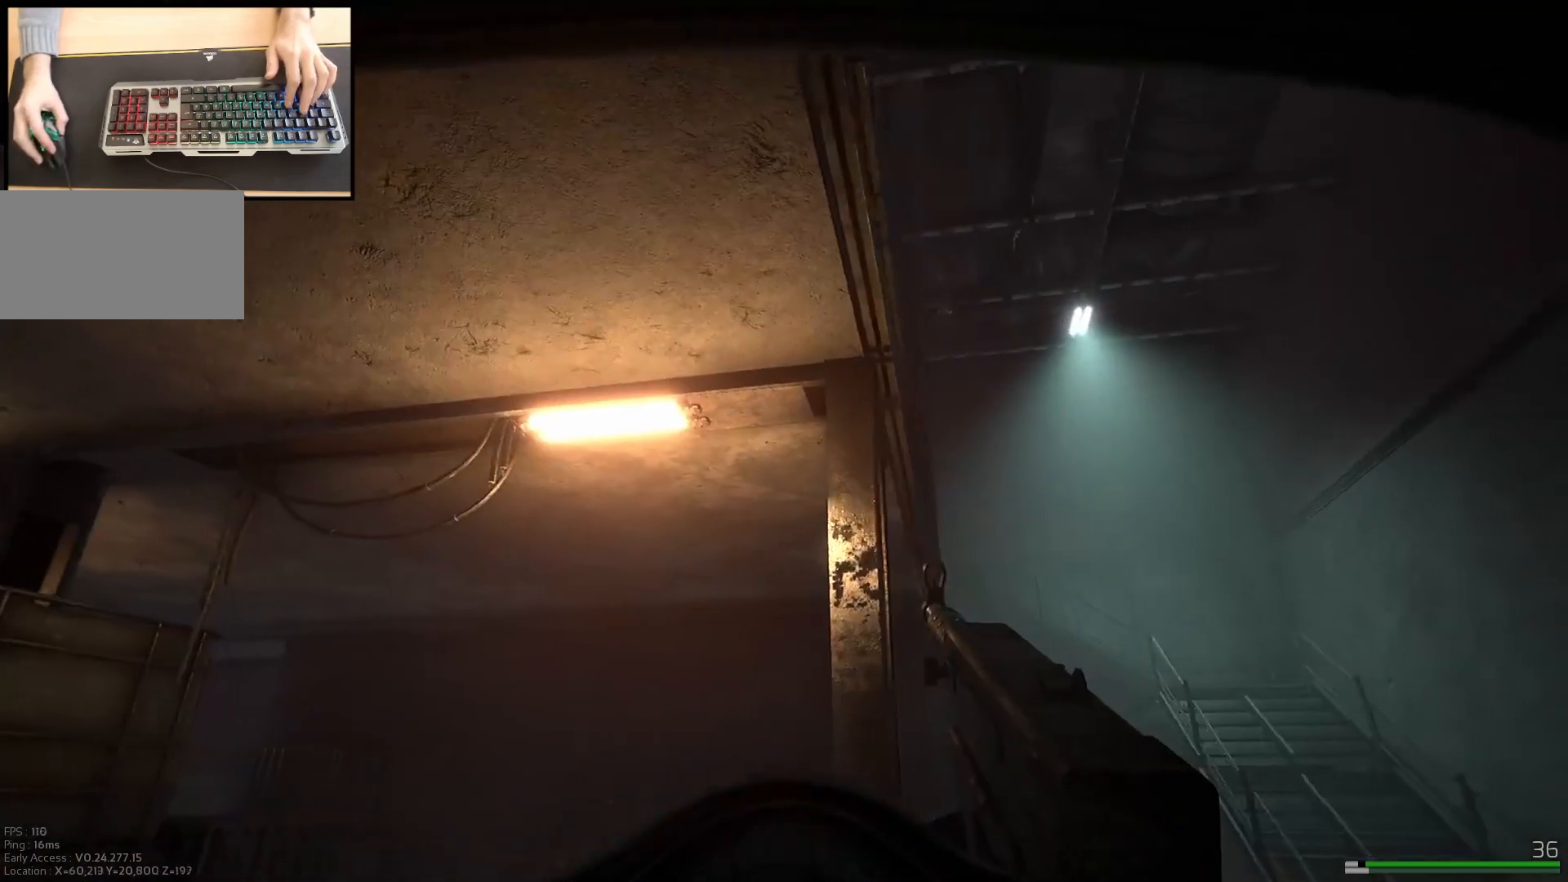
{"keys": ["d"], "mouse": [], "events": []}
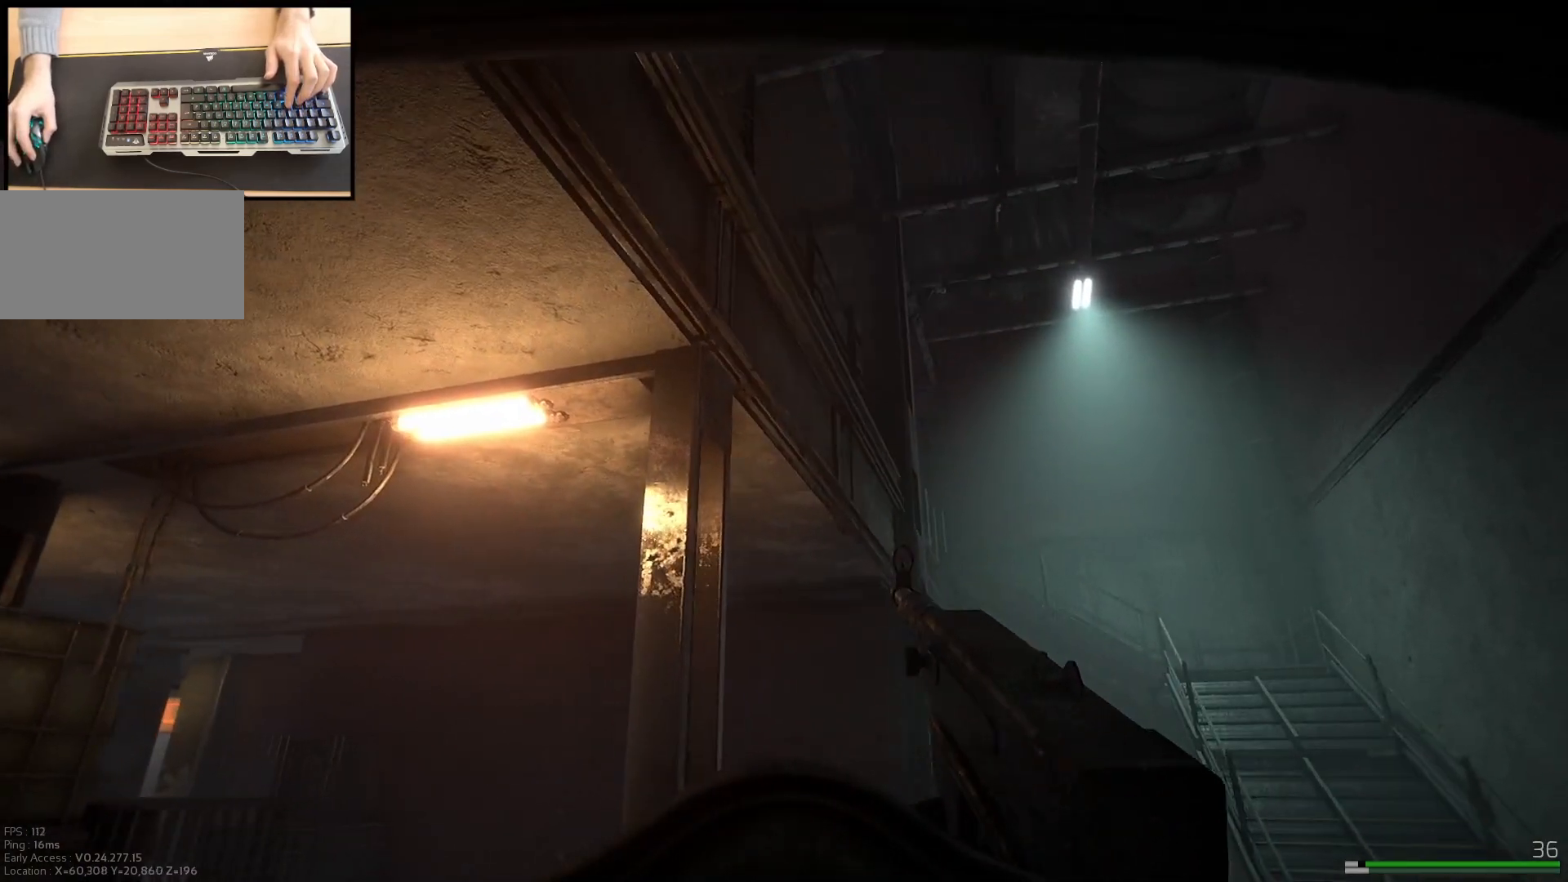
{"keys": ["s"], "mouse": [], "events": [[151, "s", "down"], [451, "d", "up"]]}
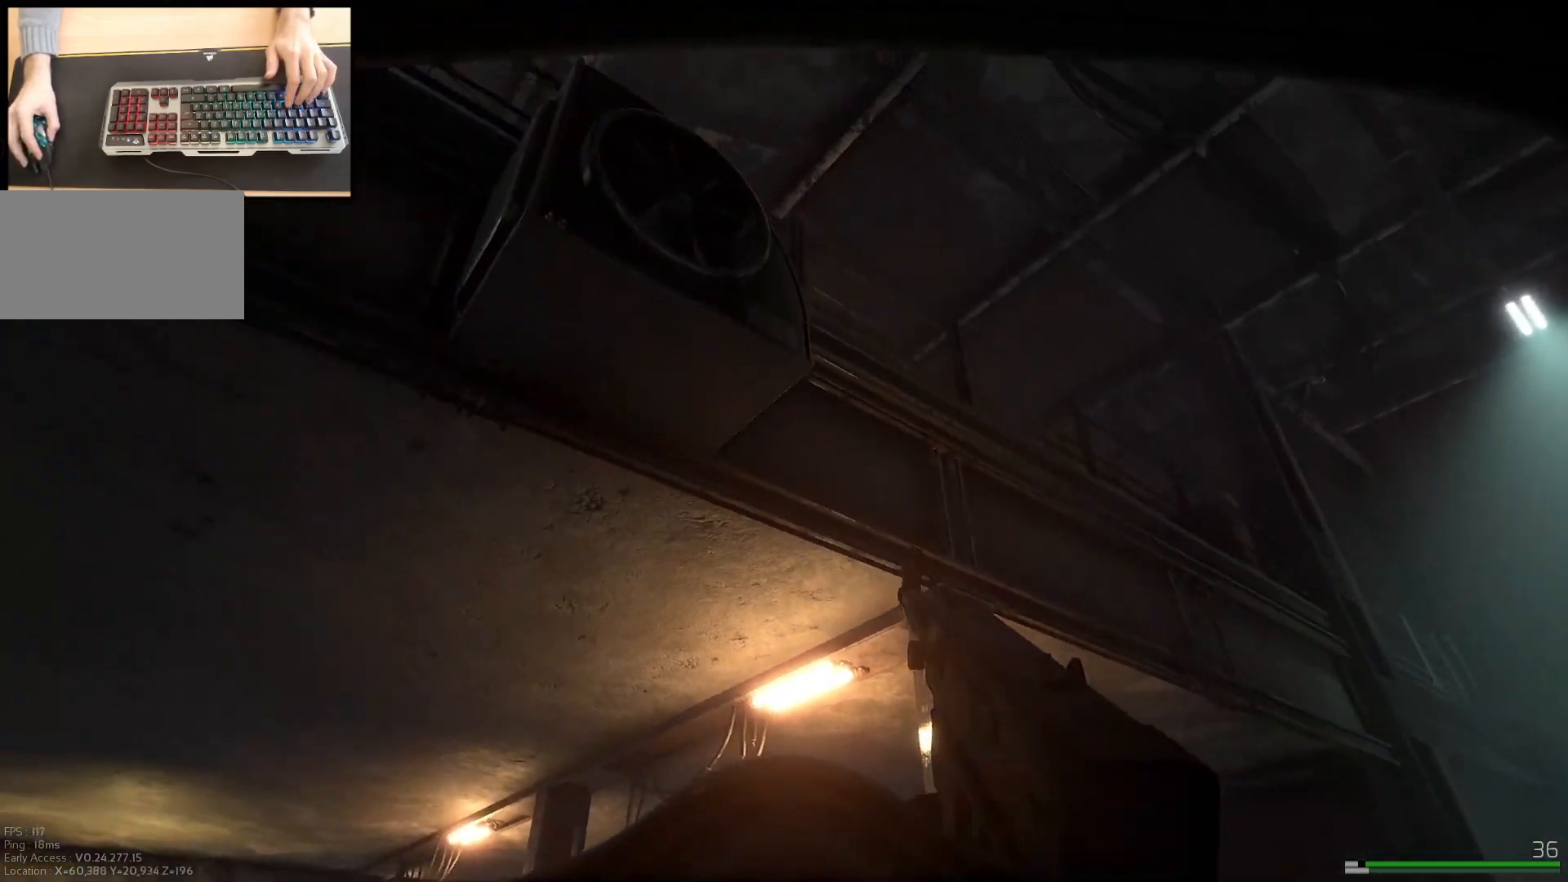
{"keys": ["s"], "mouse": [], "events": []}
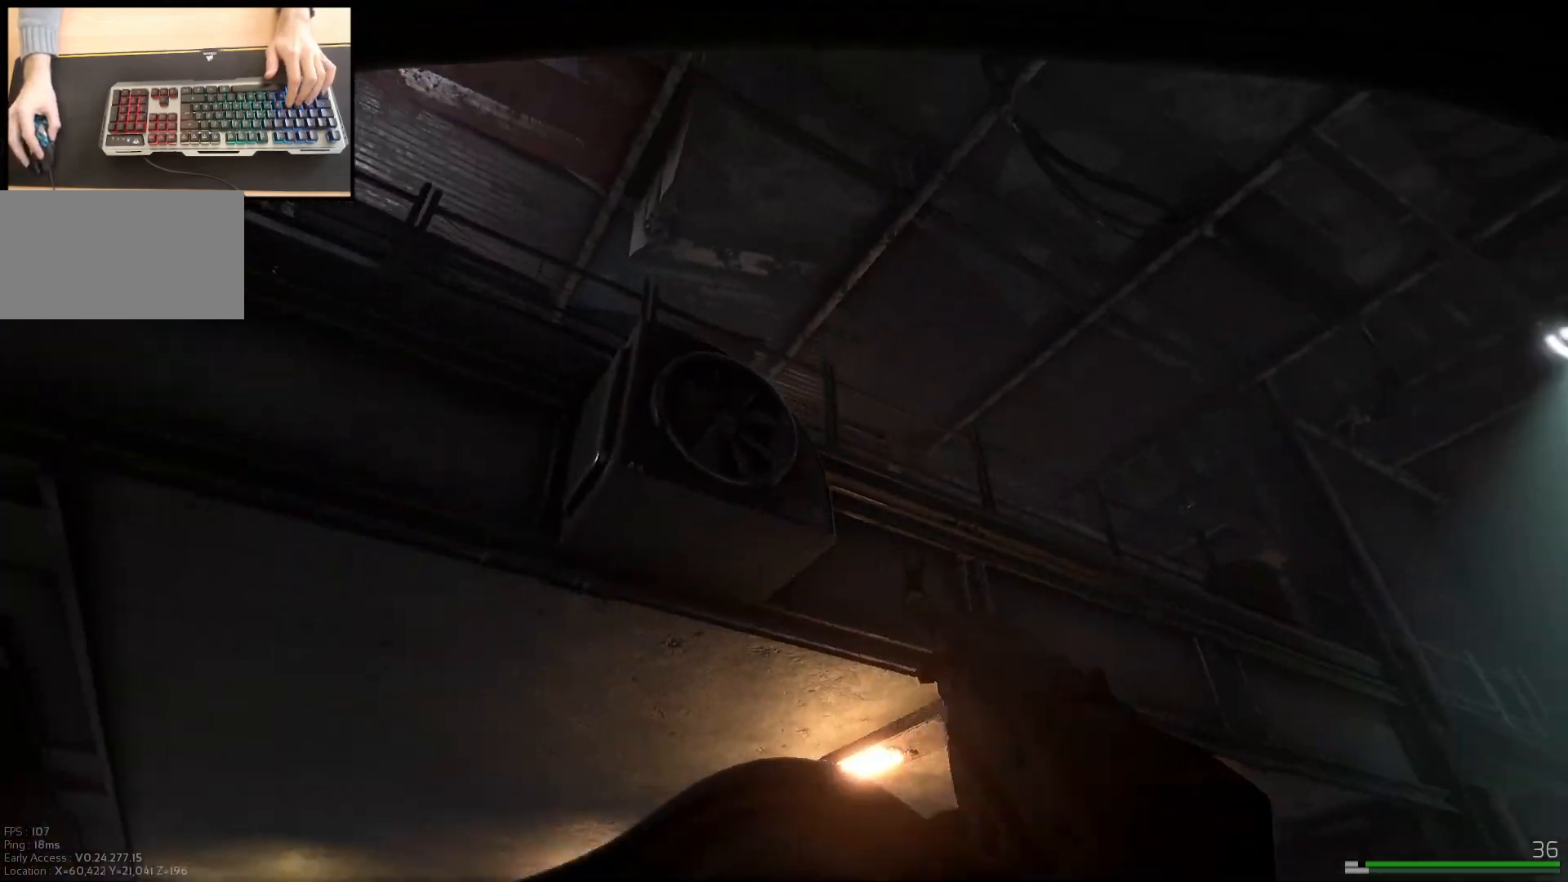
{"keys": ["a", "s"], "mouse": [], "events": [[34, "d", "down"], [284, "d", "up"], [334, "a", "down"]]}
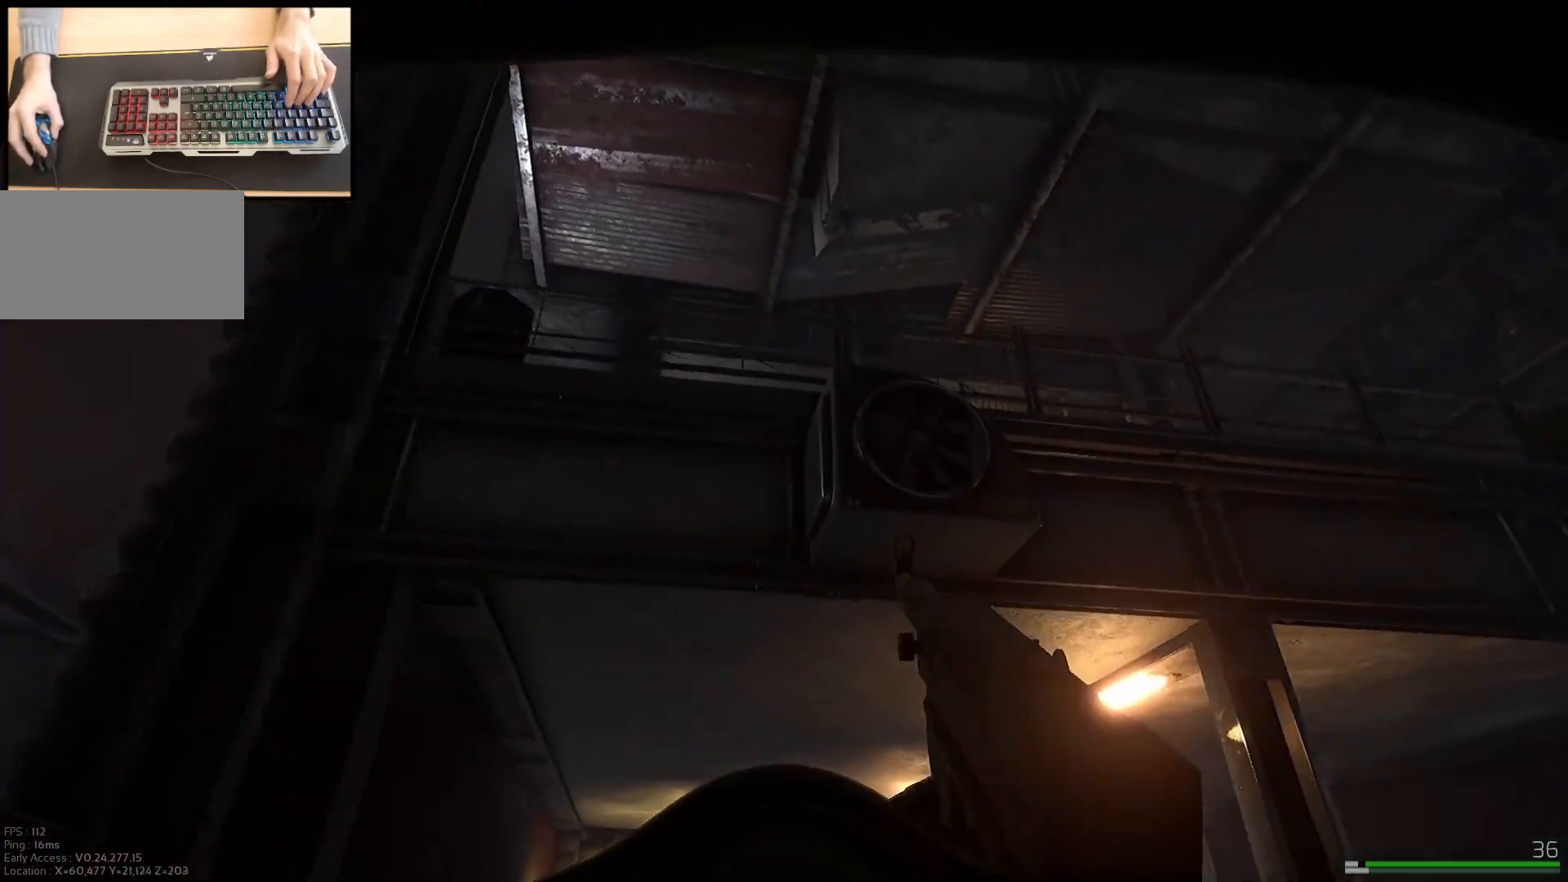
{"keys": ["a", "w"], "mouse": [], "events": [[200, "s", "up"], [367, "w", "down"]]}
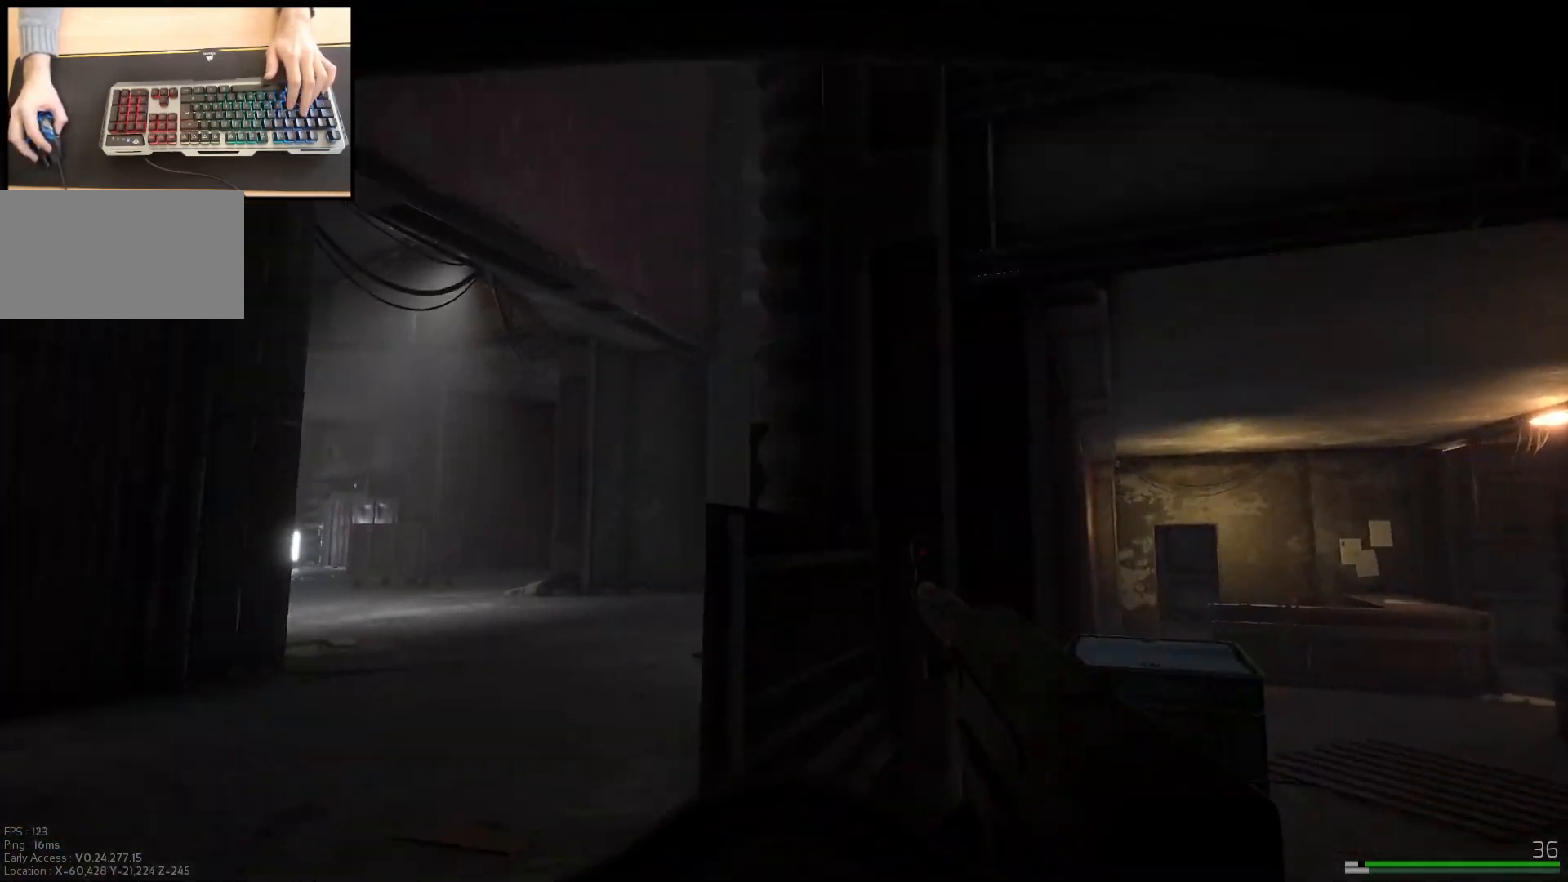
{"keys": ["a", "shift", "w"], "mouse": [], "events": [[234, "shift", "down"]]}
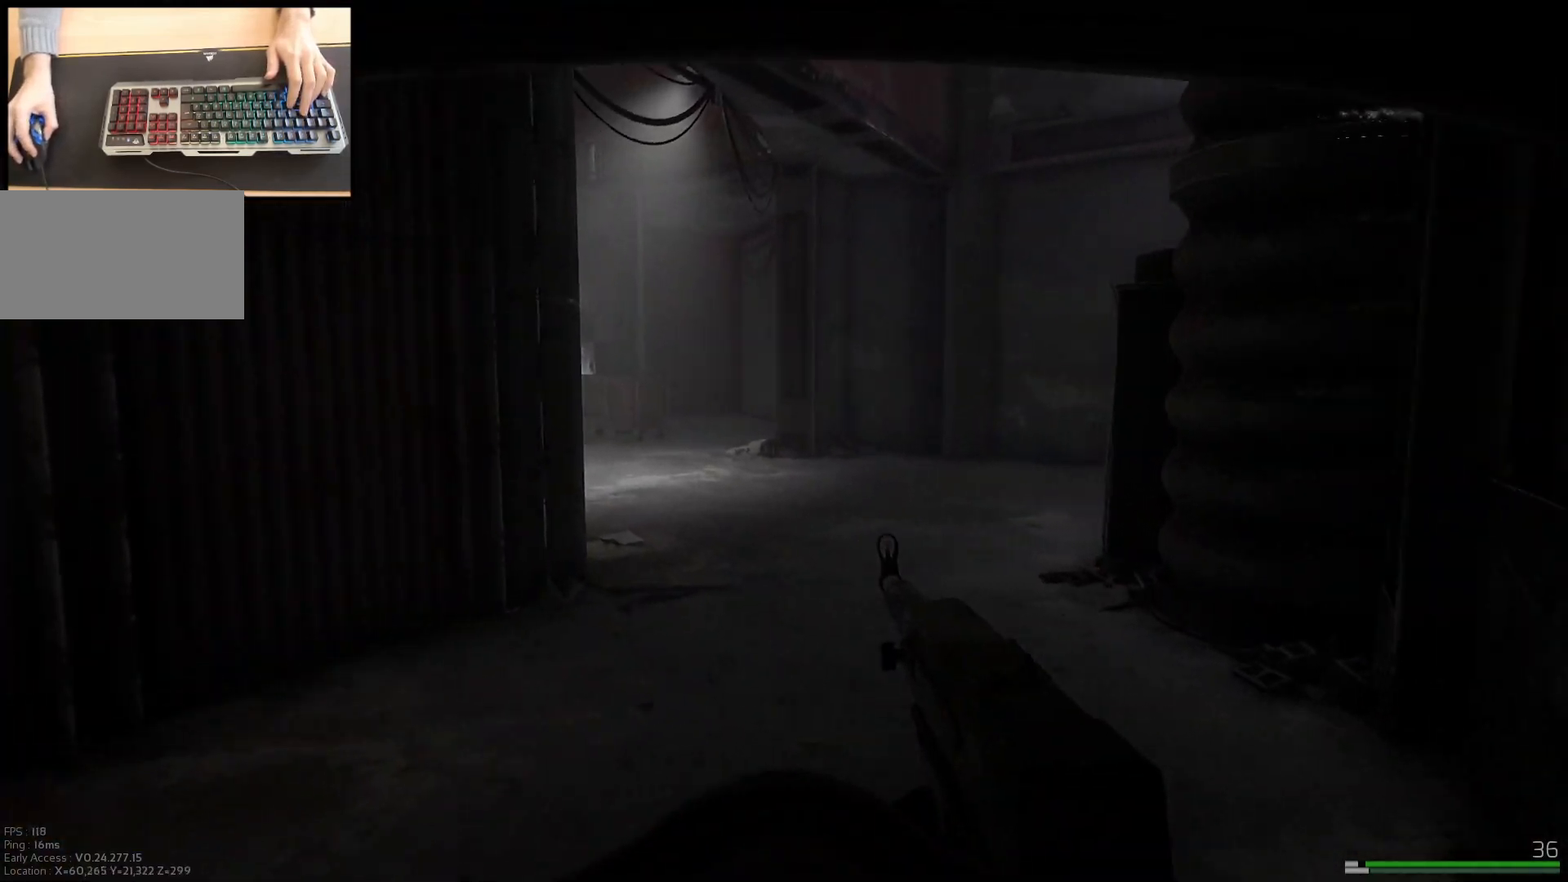
{"keys": ["d", "shift", "w"], "mouse": [], "events": [[384, "a", "up"], [450, "d", "down"]]}
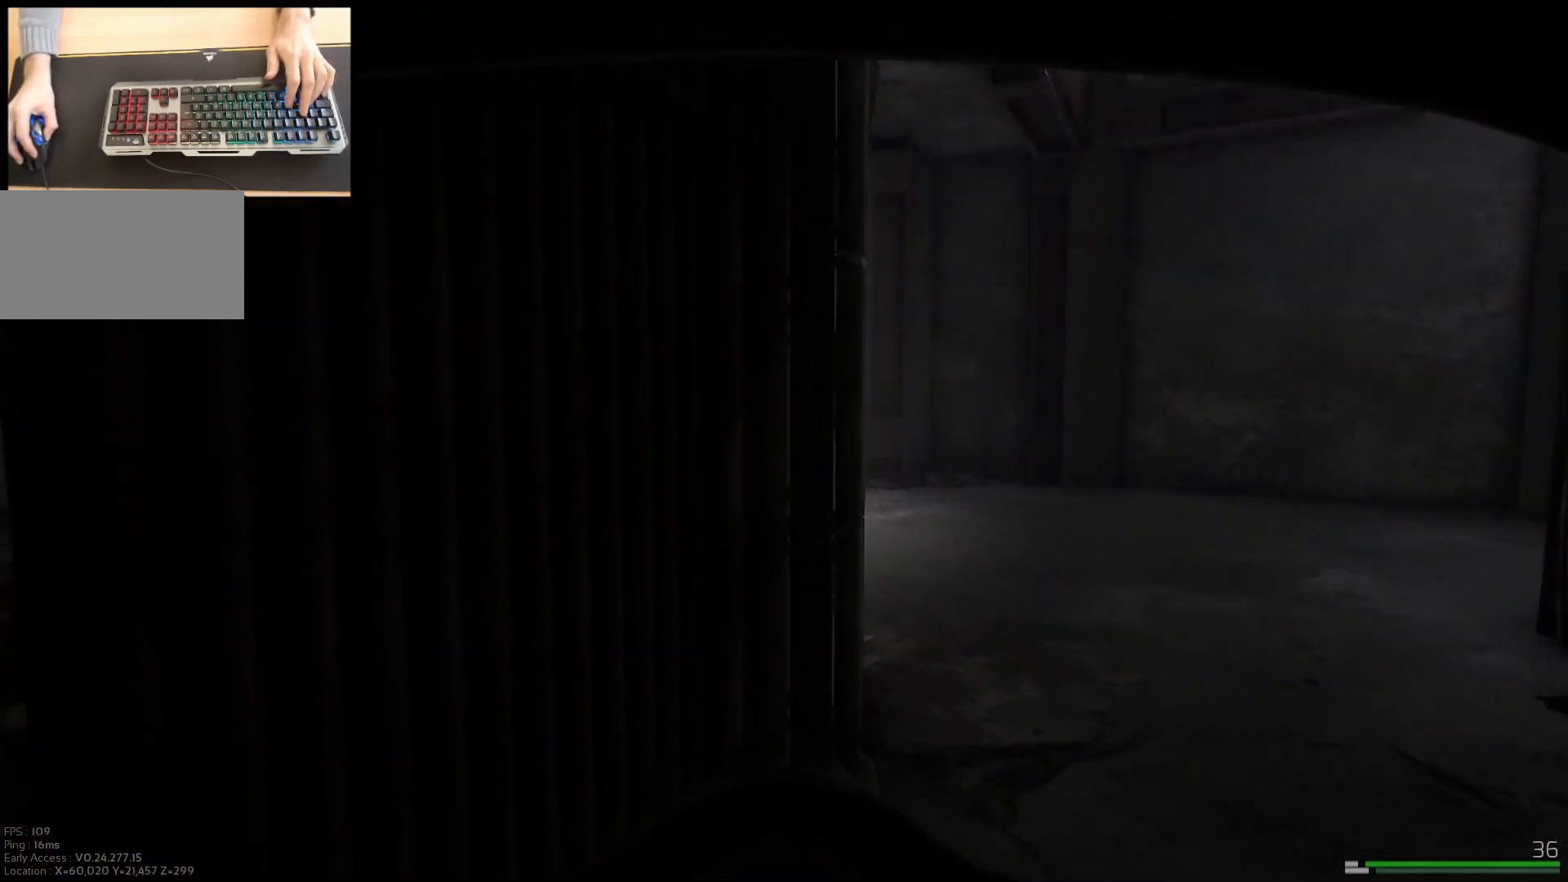
{"keys": ["d", "w"], "mouse": [], "events": [[117, "shift", "up"]]}
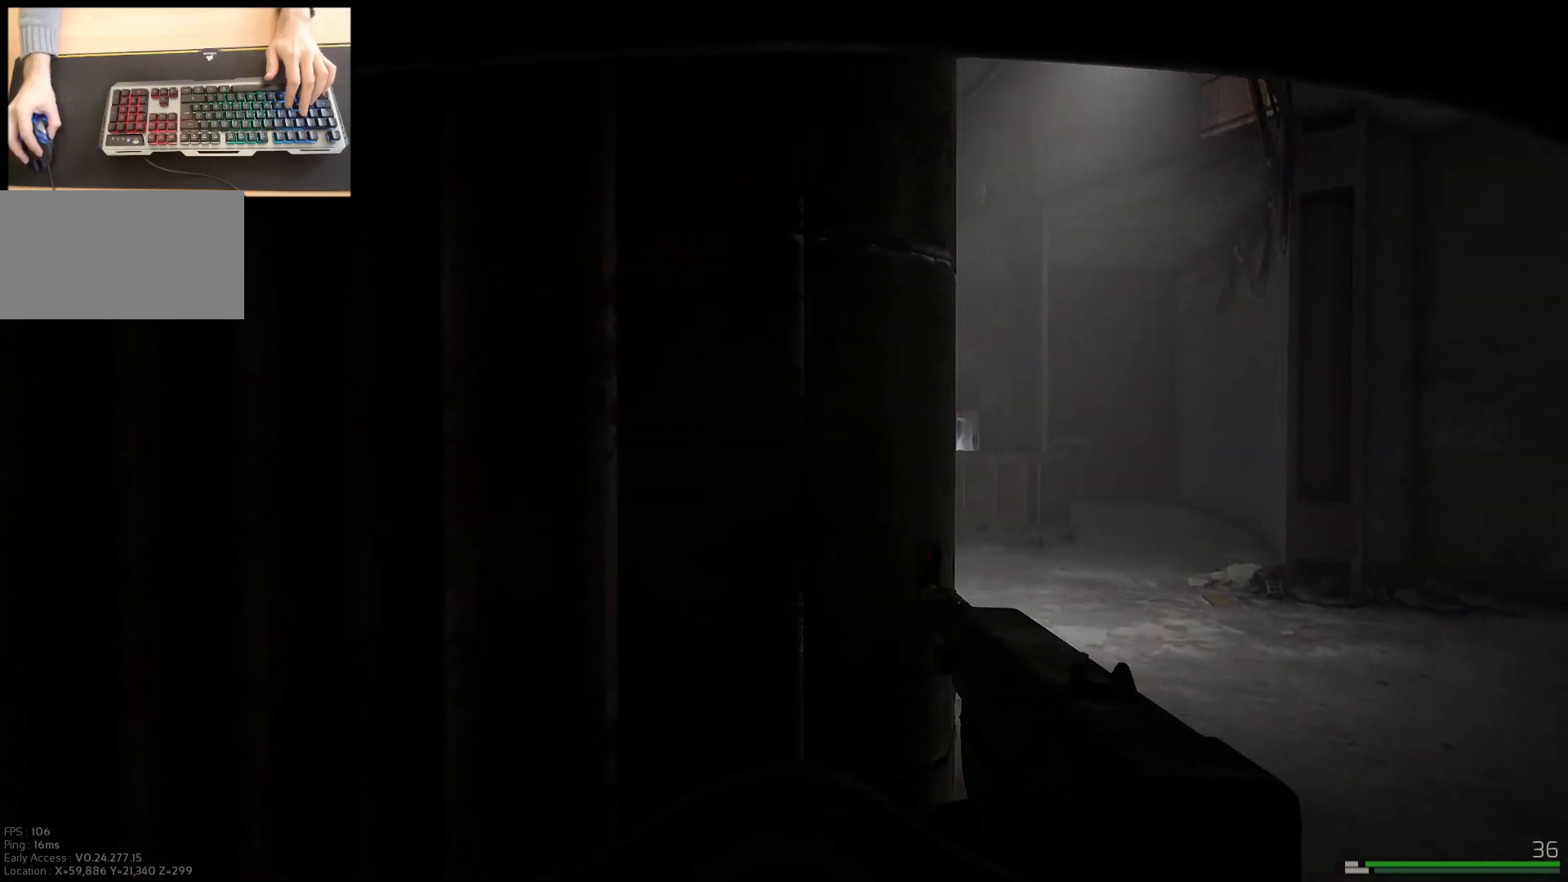
{"keys": ["d"], "mouse": [], "events": [[250, "w", "up"]]}
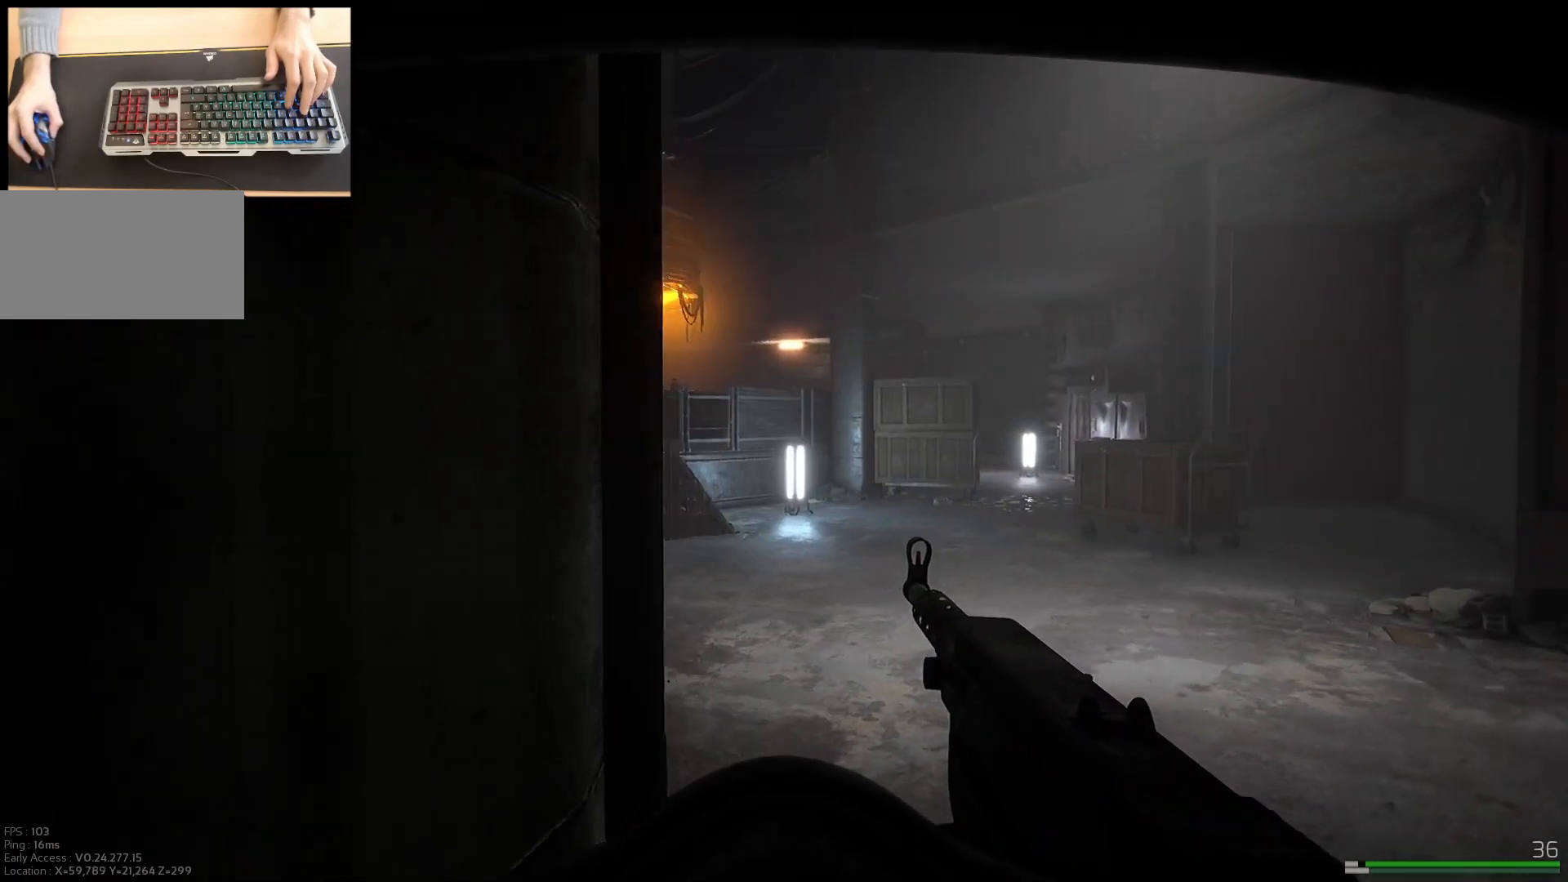
{"keys": ["d"], "mouse": [], "events": []}
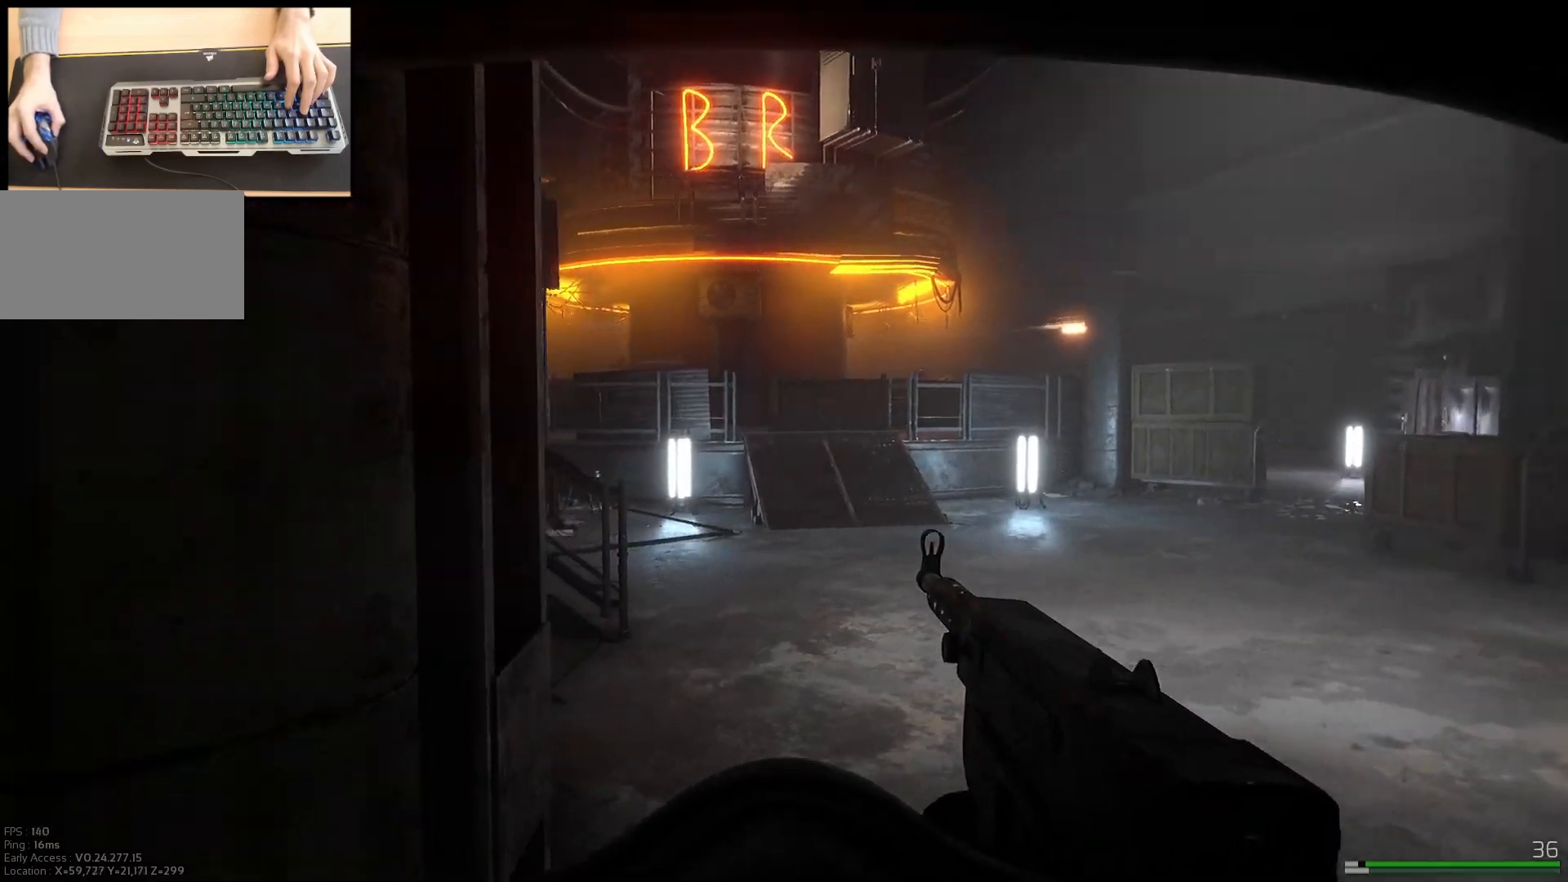
{"keys": ["d"], "mouse": [], "events": []}
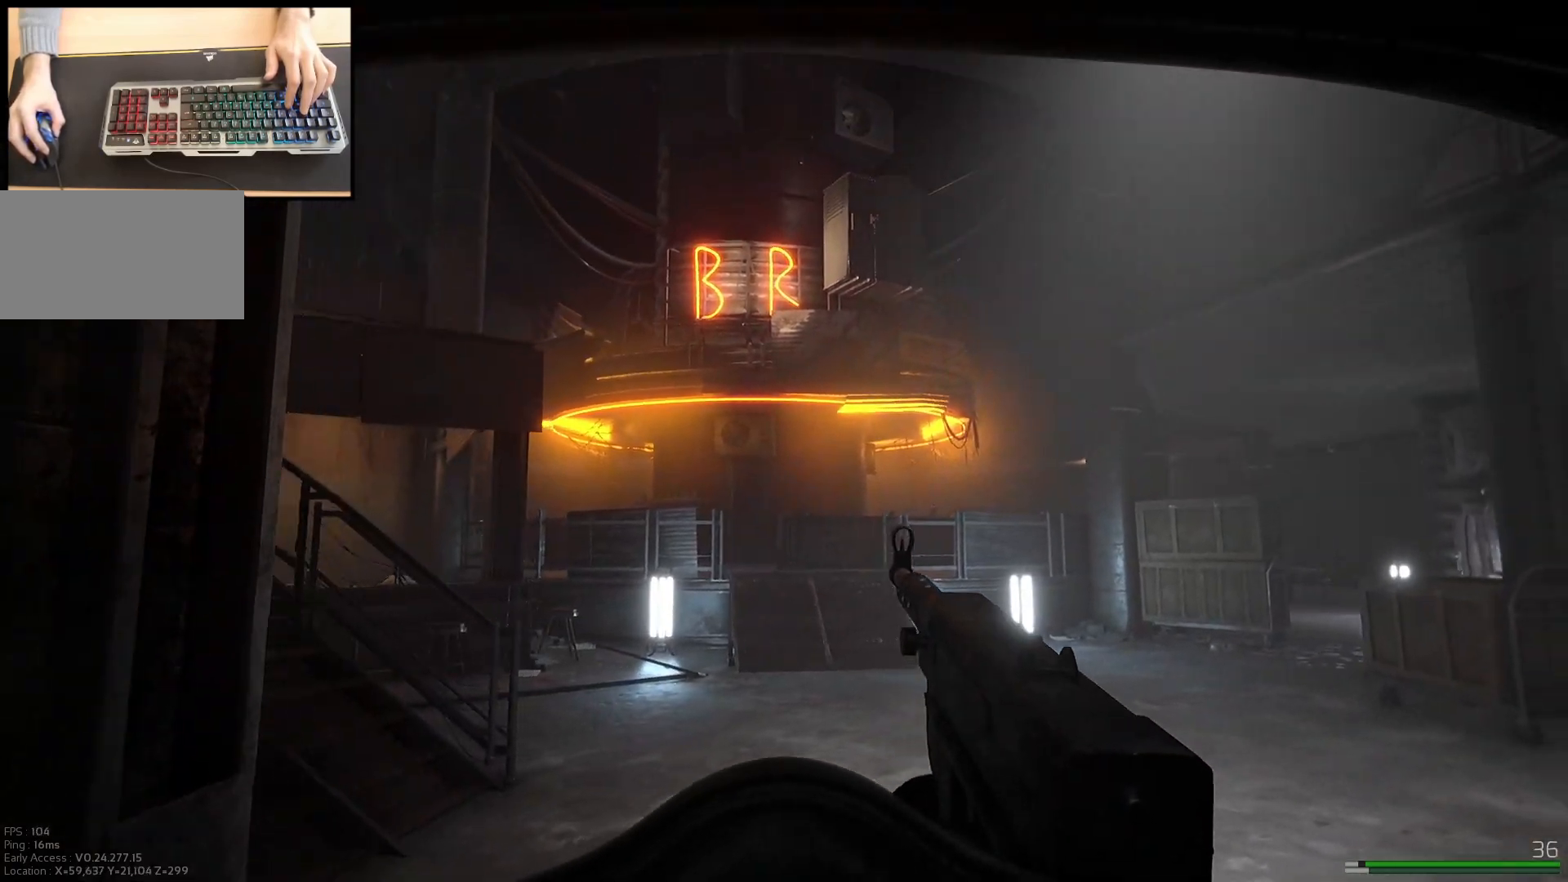
{"keys": ["d"], "mouse": [], "events": []}
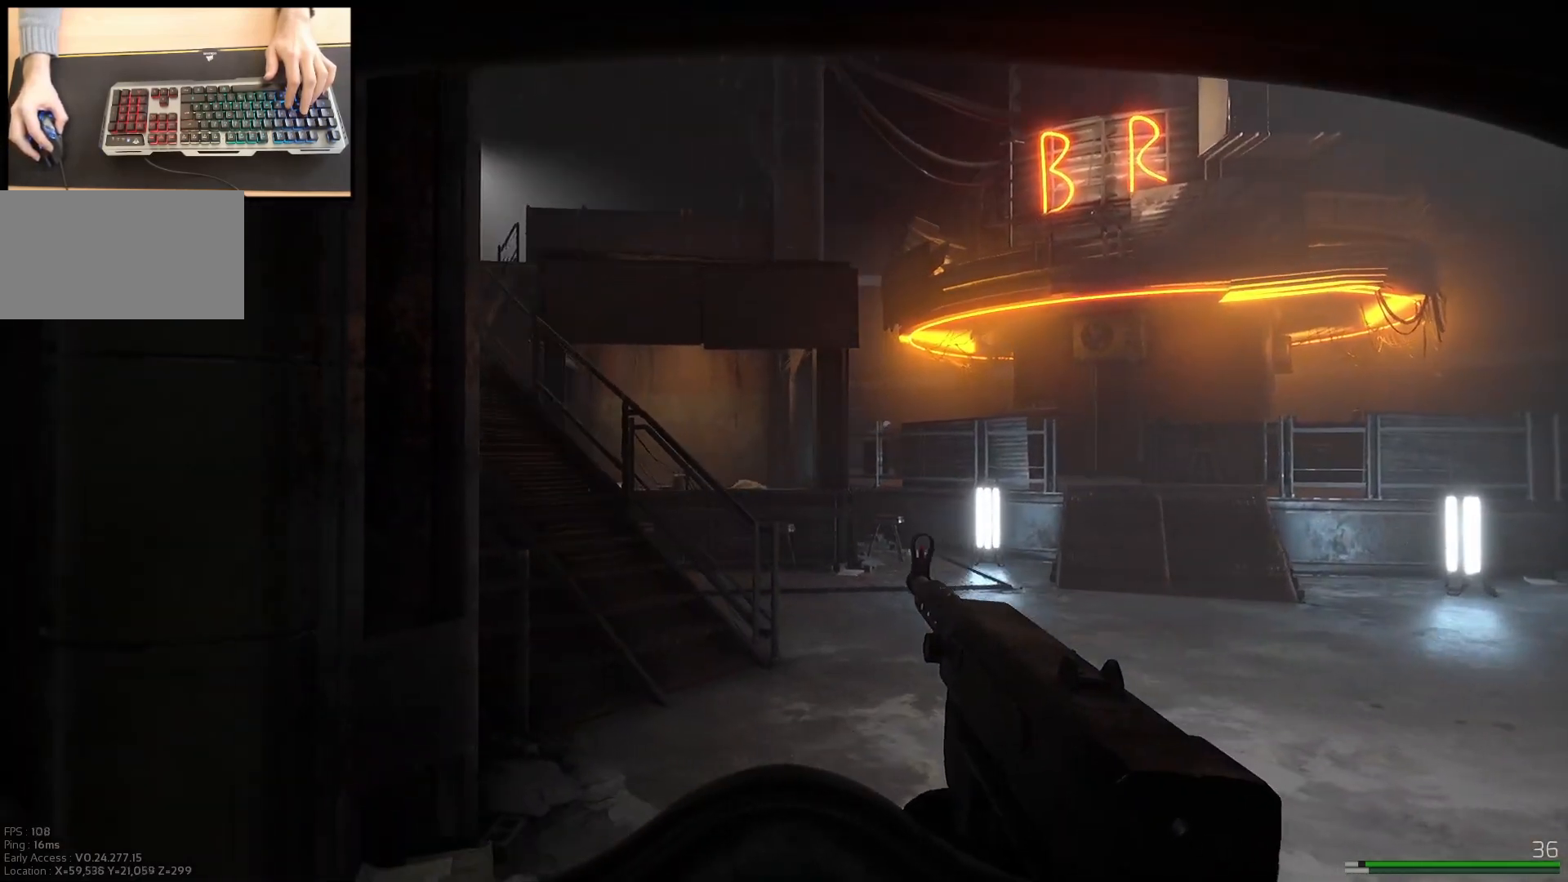
{"keys": ["d"], "mouse": [], "events": []}
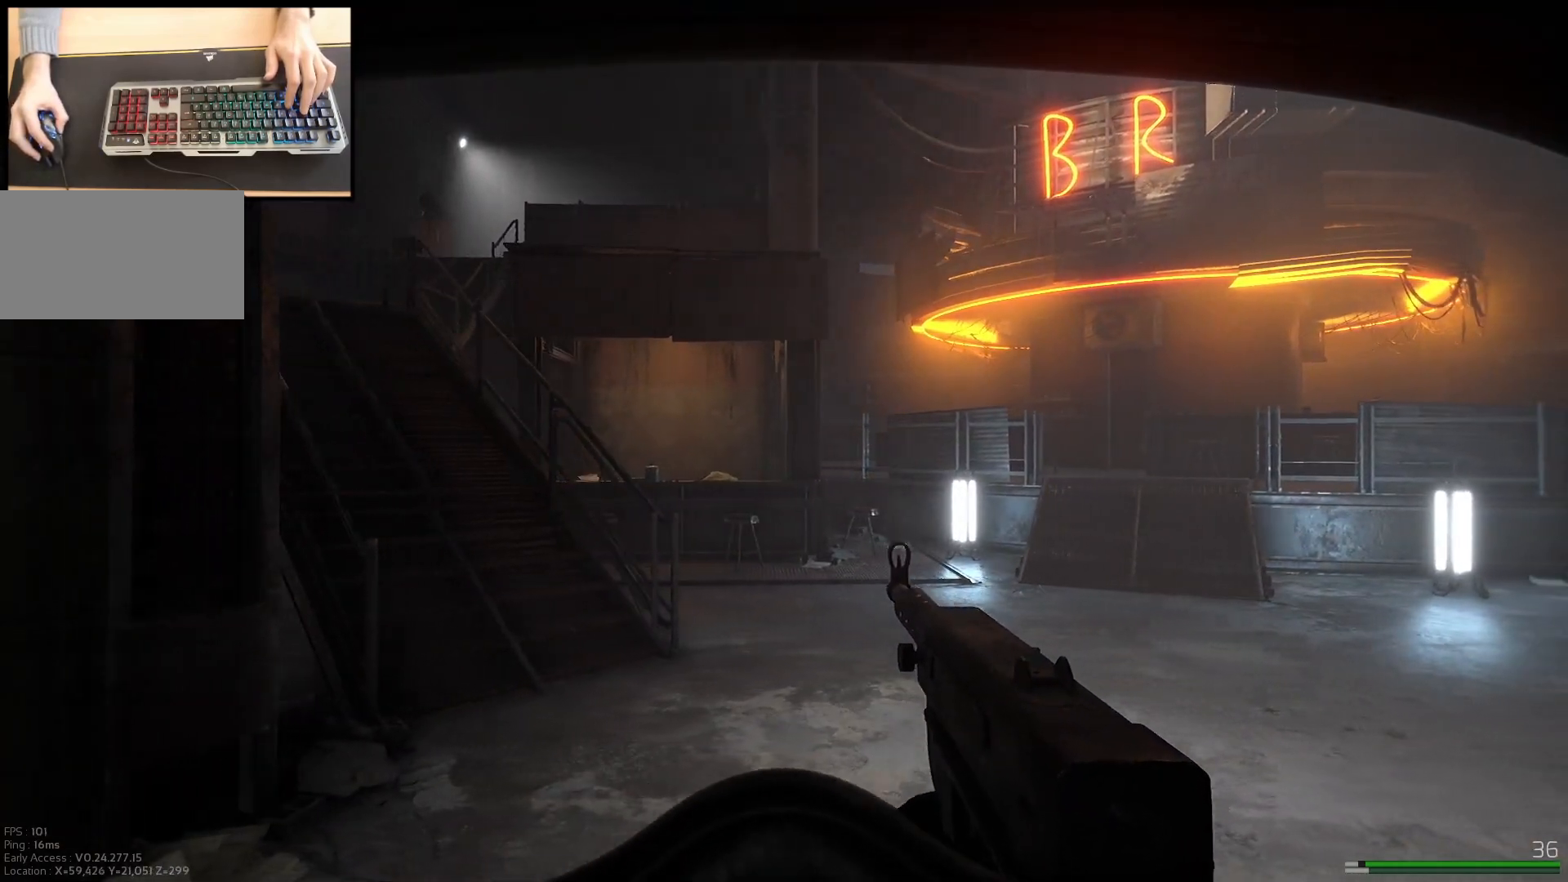
{"keys": ["a"], "mouse": [], "events": [[84, "a", "down"], [84, "d", "up"]]}